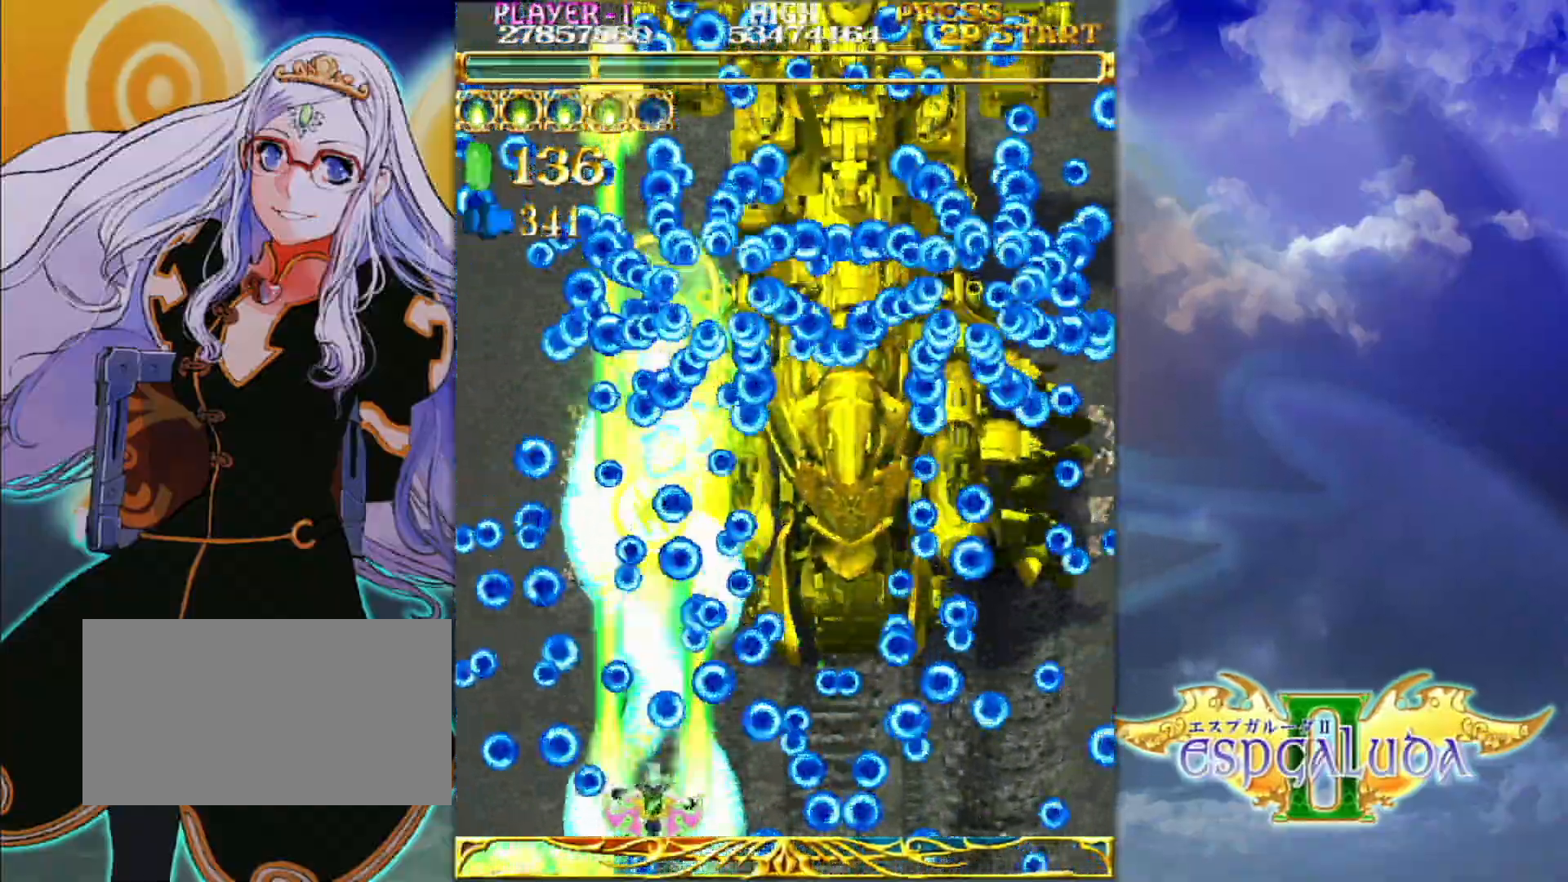
Gameplay with a controller (arcade stick); each line is a JSON object with the inputs held at the frame after it. "events" lists button and stick changes between this image and that frame as [ms after this image, input, new state], when the widget could be followed in between. Not read: L3 R3.
{"buttons": [], "left_stick": "center", "events": [[67, "left_stick", "center"], [183, "left_stick", "down-left"], [267, "left_stick", "center"]]}
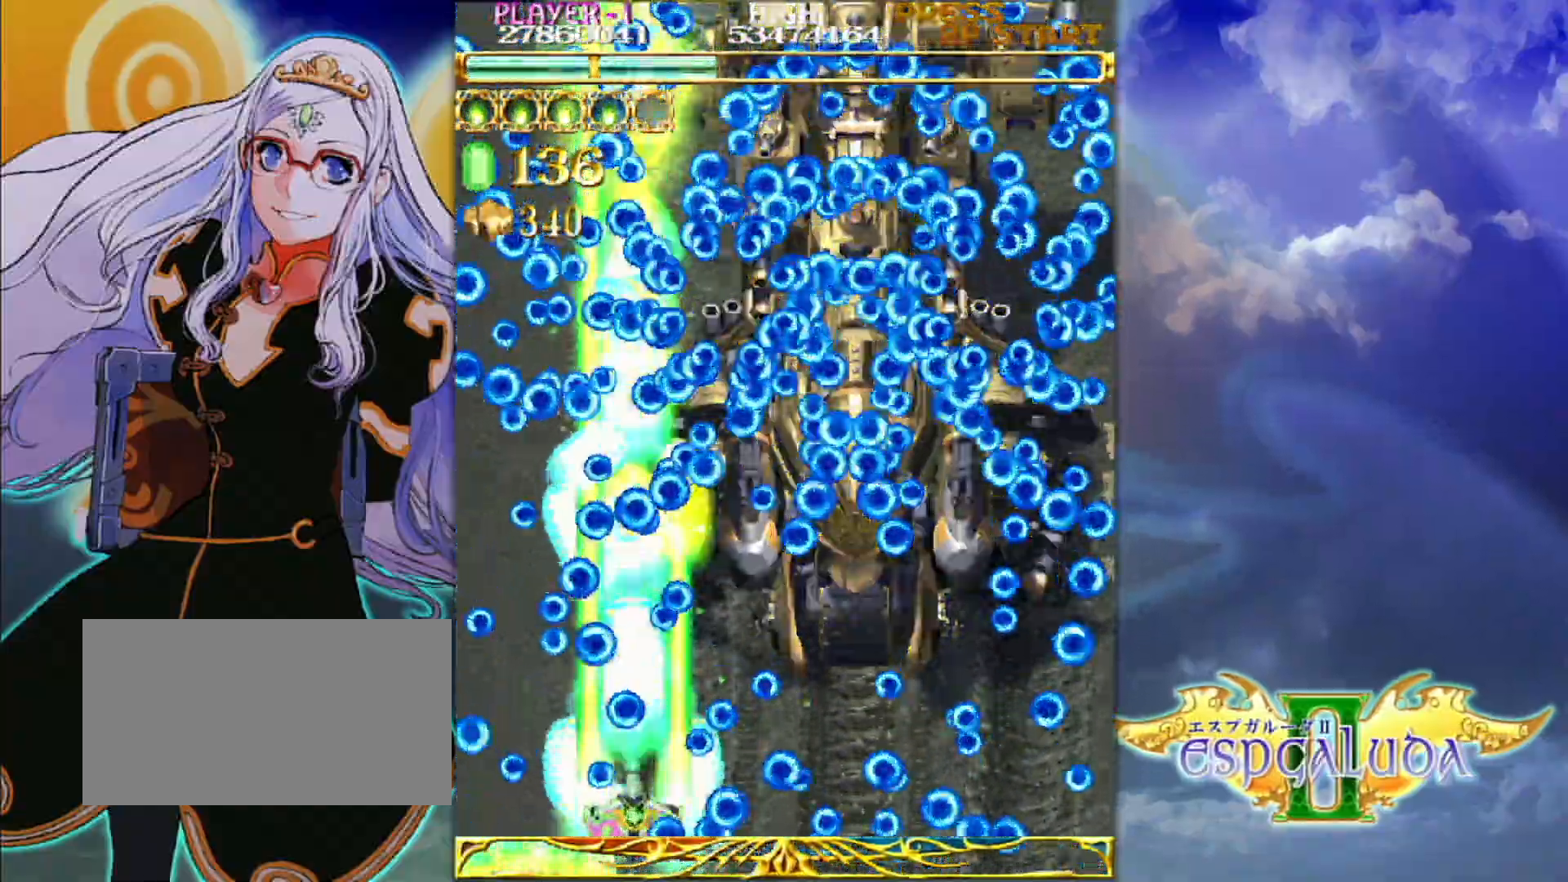
{"buttons": [], "left_stick": "up", "events": [[133, "left_stick", "up"], [283, "left_stick", "center"], [433, "left_stick", "up"]]}
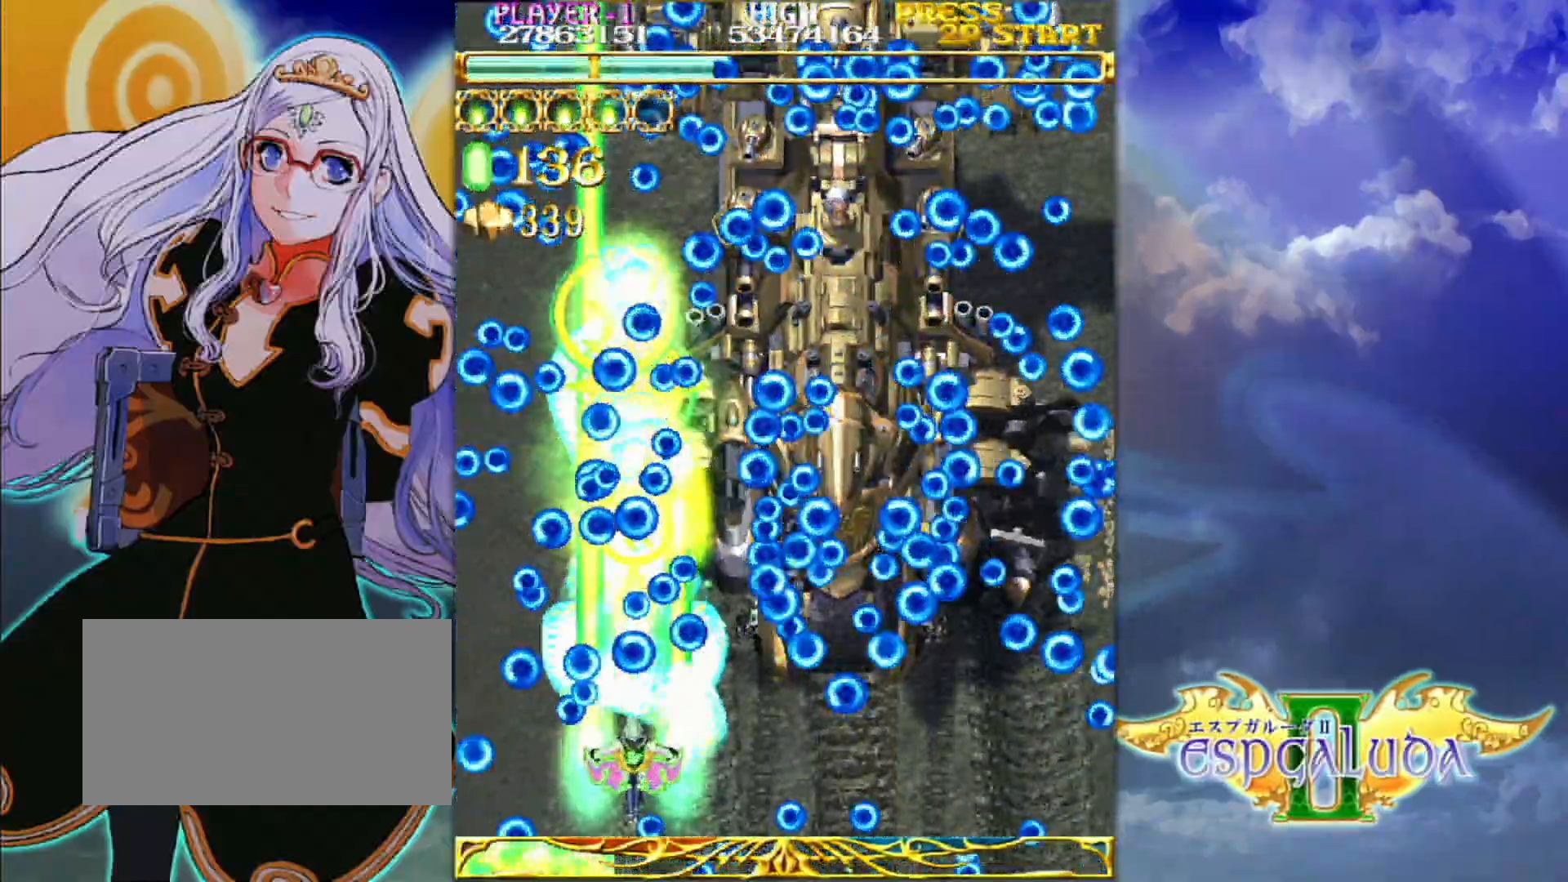
{"buttons": [], "left_stick": "center", "events": [[67, "left_stick", "down-right"], [250, "left_stick", "down-left"], [367, "left_stick", "center"]]}
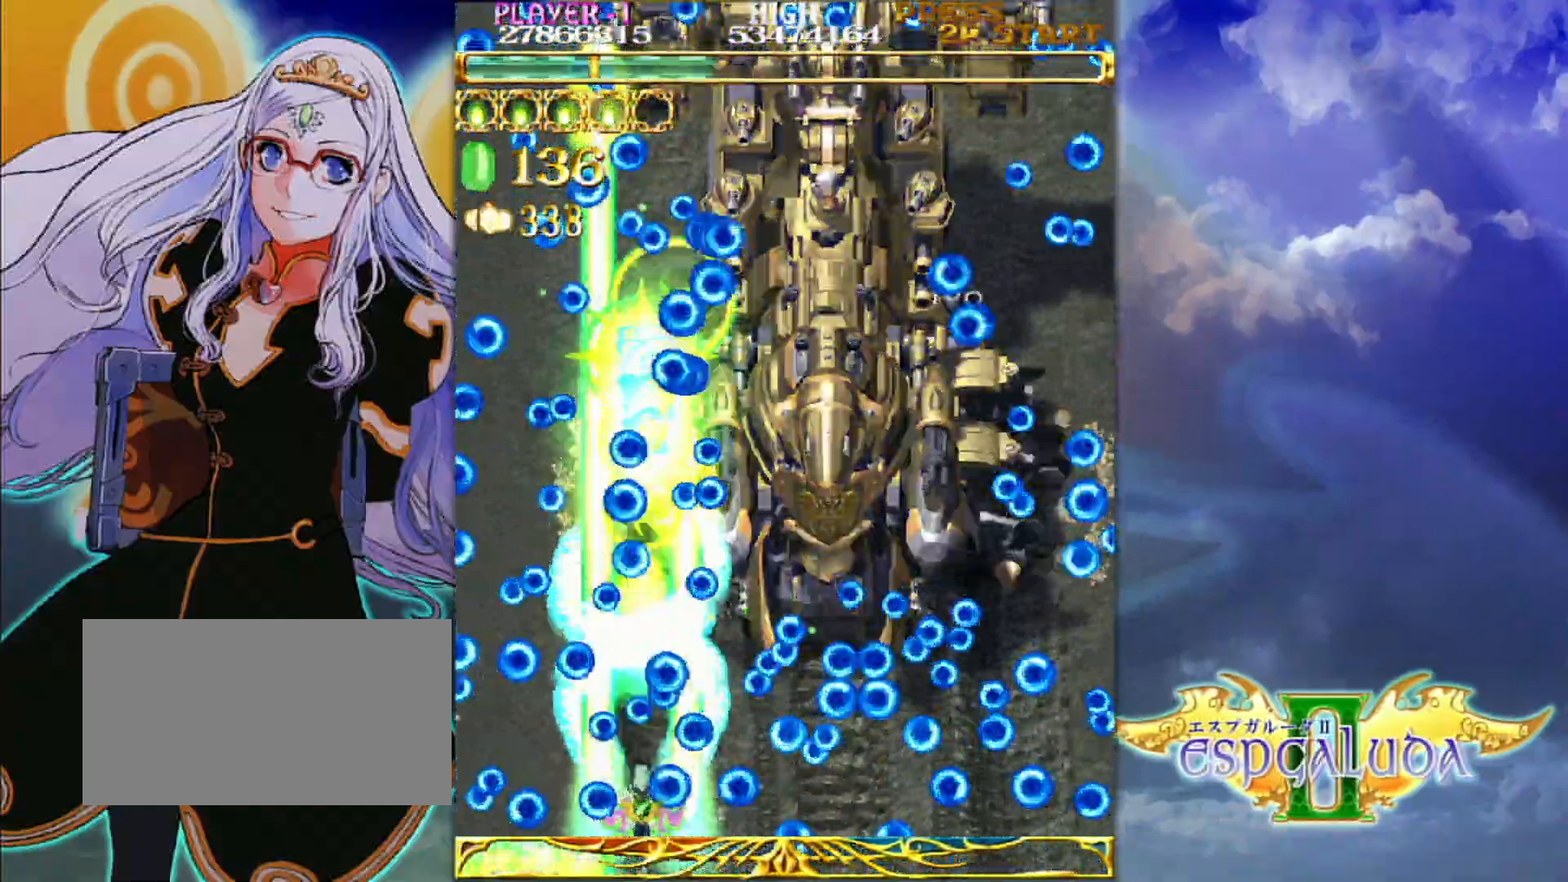
{"buttons": [], "left_stick": "up-right", "events": [[83, "left_stick", "left"], [283, "left_stick", "up-right"]]}
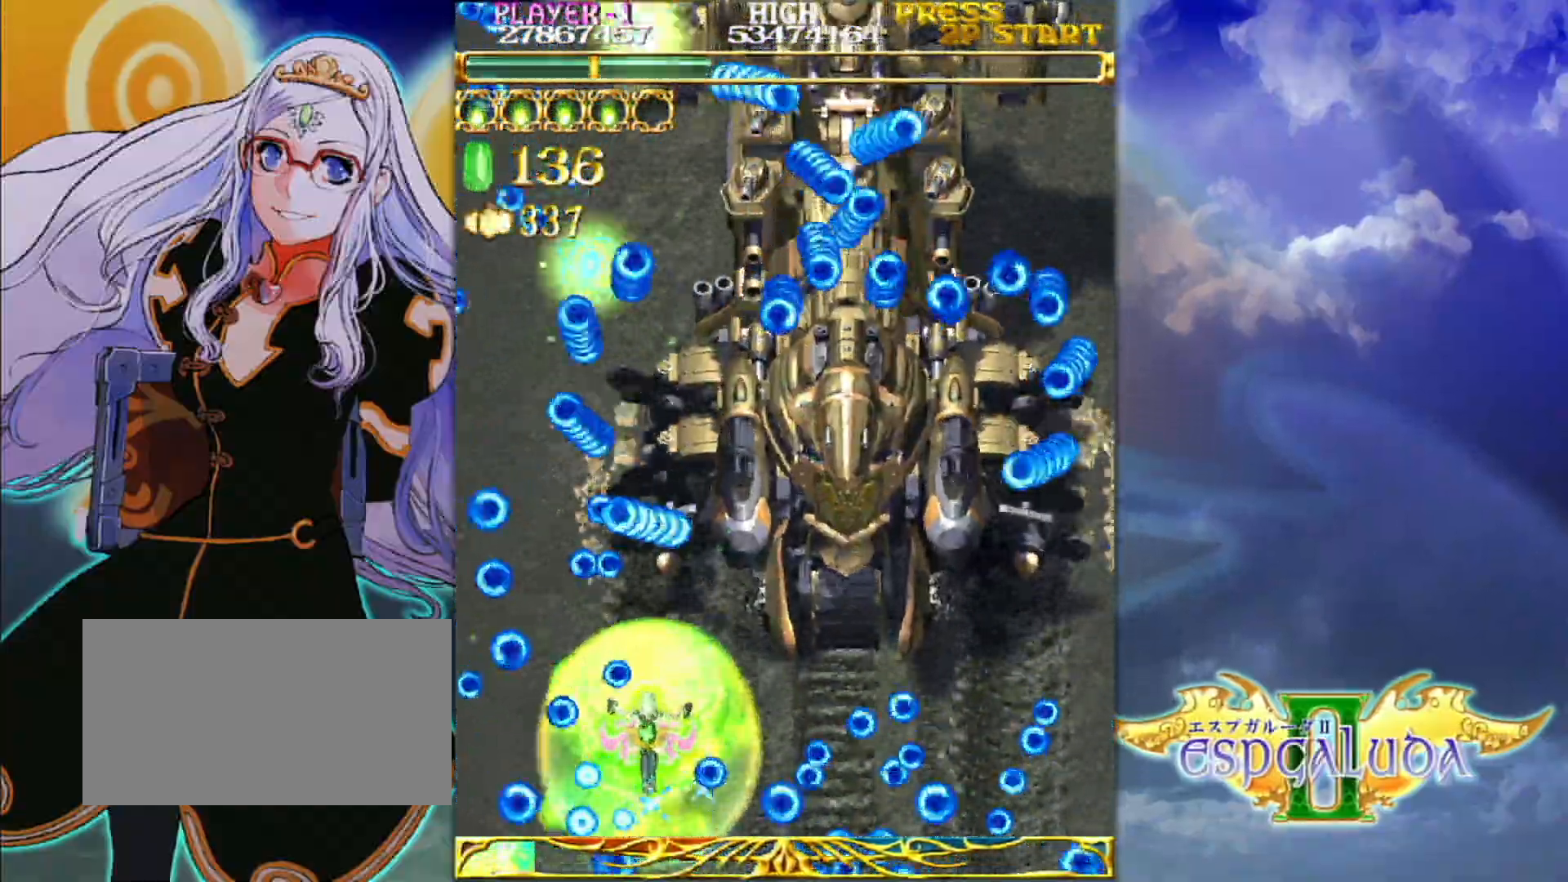
{"buttons": [], "left_stick": "right", "events": [[283, "left_stick", "up-left"], [333, "left_stick", "down-left"], [433, "left_stick", "right"]]}
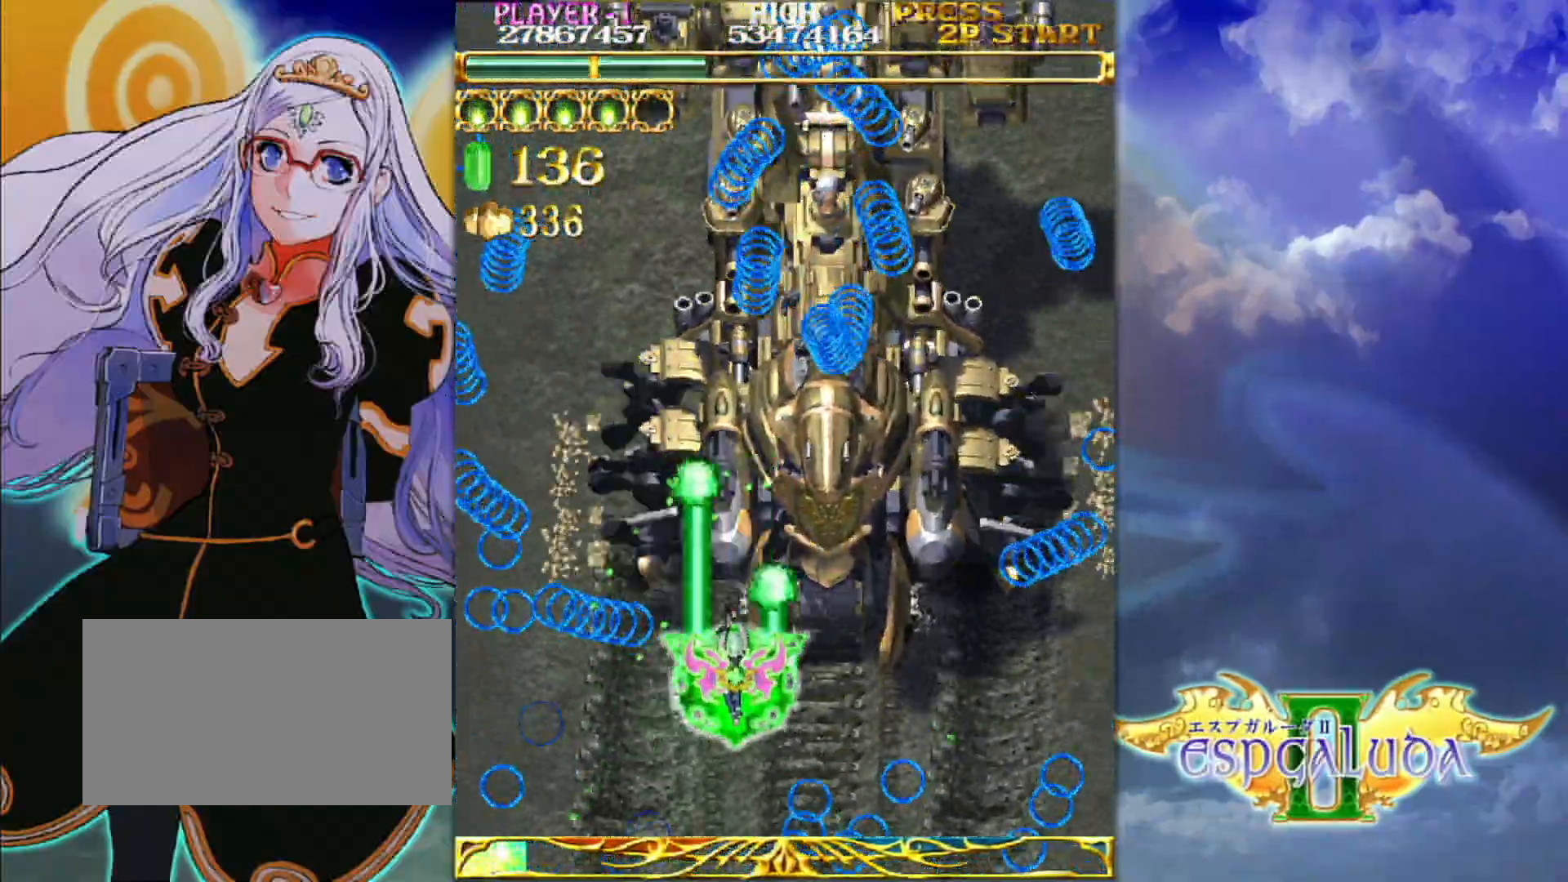
{"buttons": [], "left_stick": "center", "events": [[83, "left_stick", "center"]]}
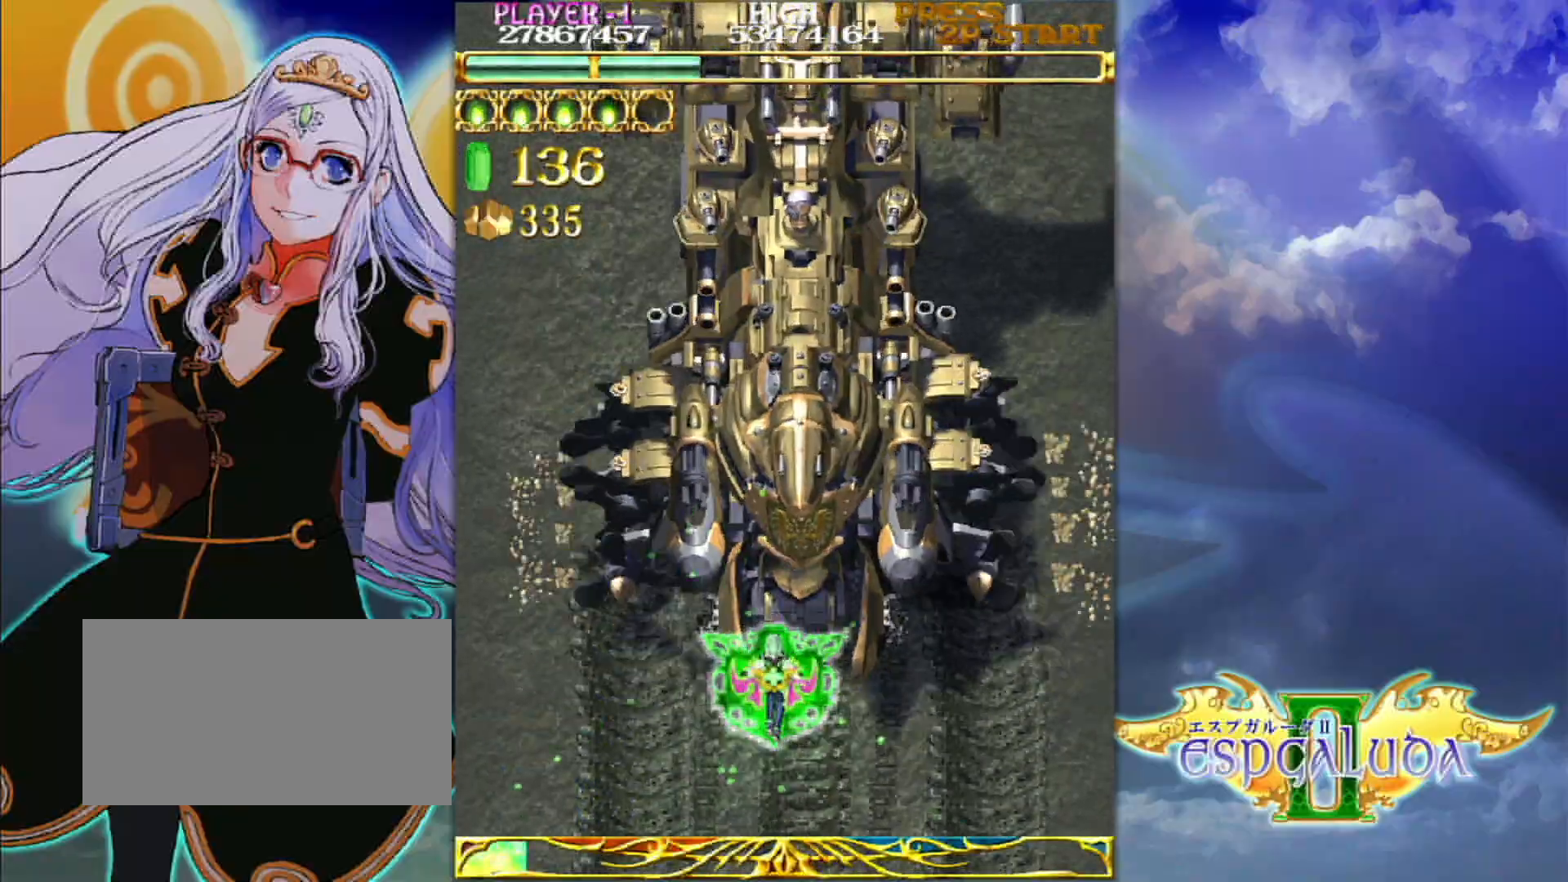
{"buttons": [], "left_stick": "down", "events": [[367, "left_stick", "down"]]}
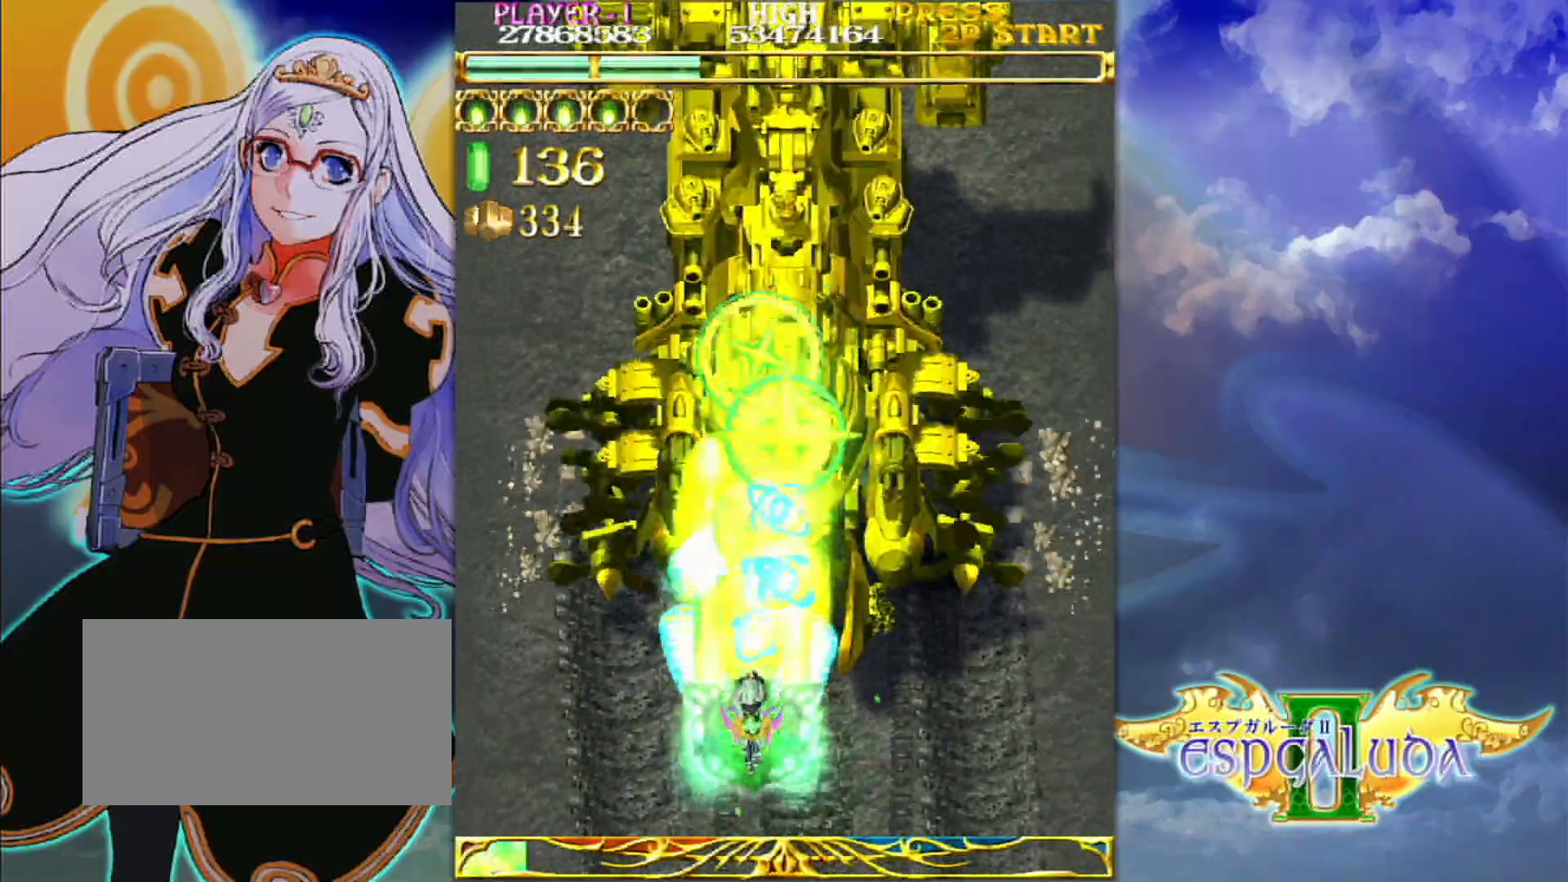
{"buttons": [], "left_stick": "center", "events": [[200, "left_stick", "left"], [283, "left_stick", "up"], [383, "left_stick", "center"]]}
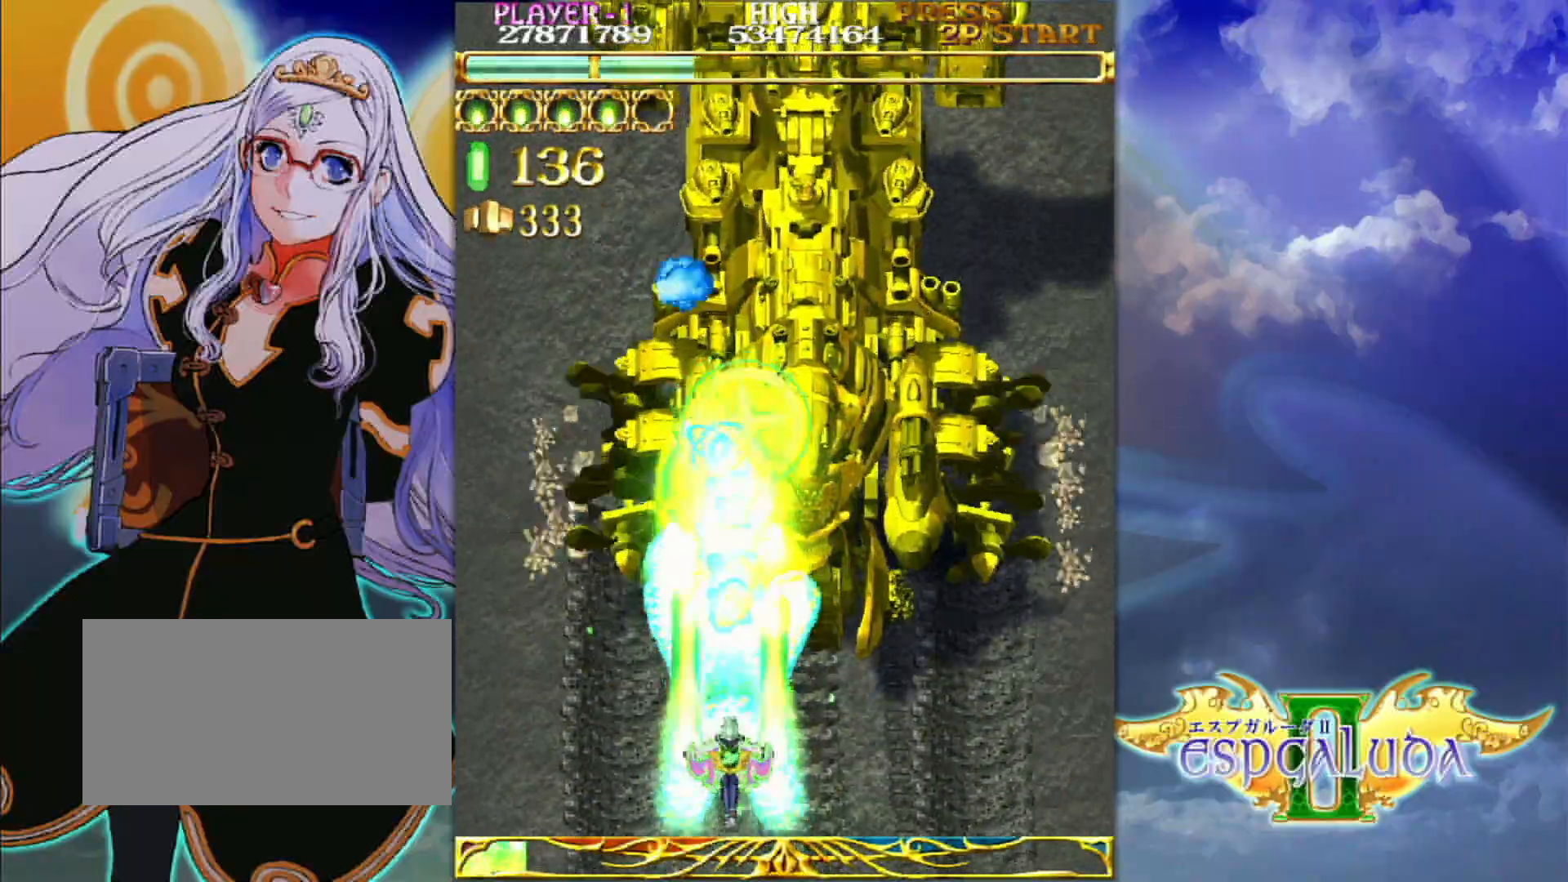
{"buttons": [], "left_stick": "center", "events": [[33, "left_stick", "left"], [100, "left_stick", "center"]]}
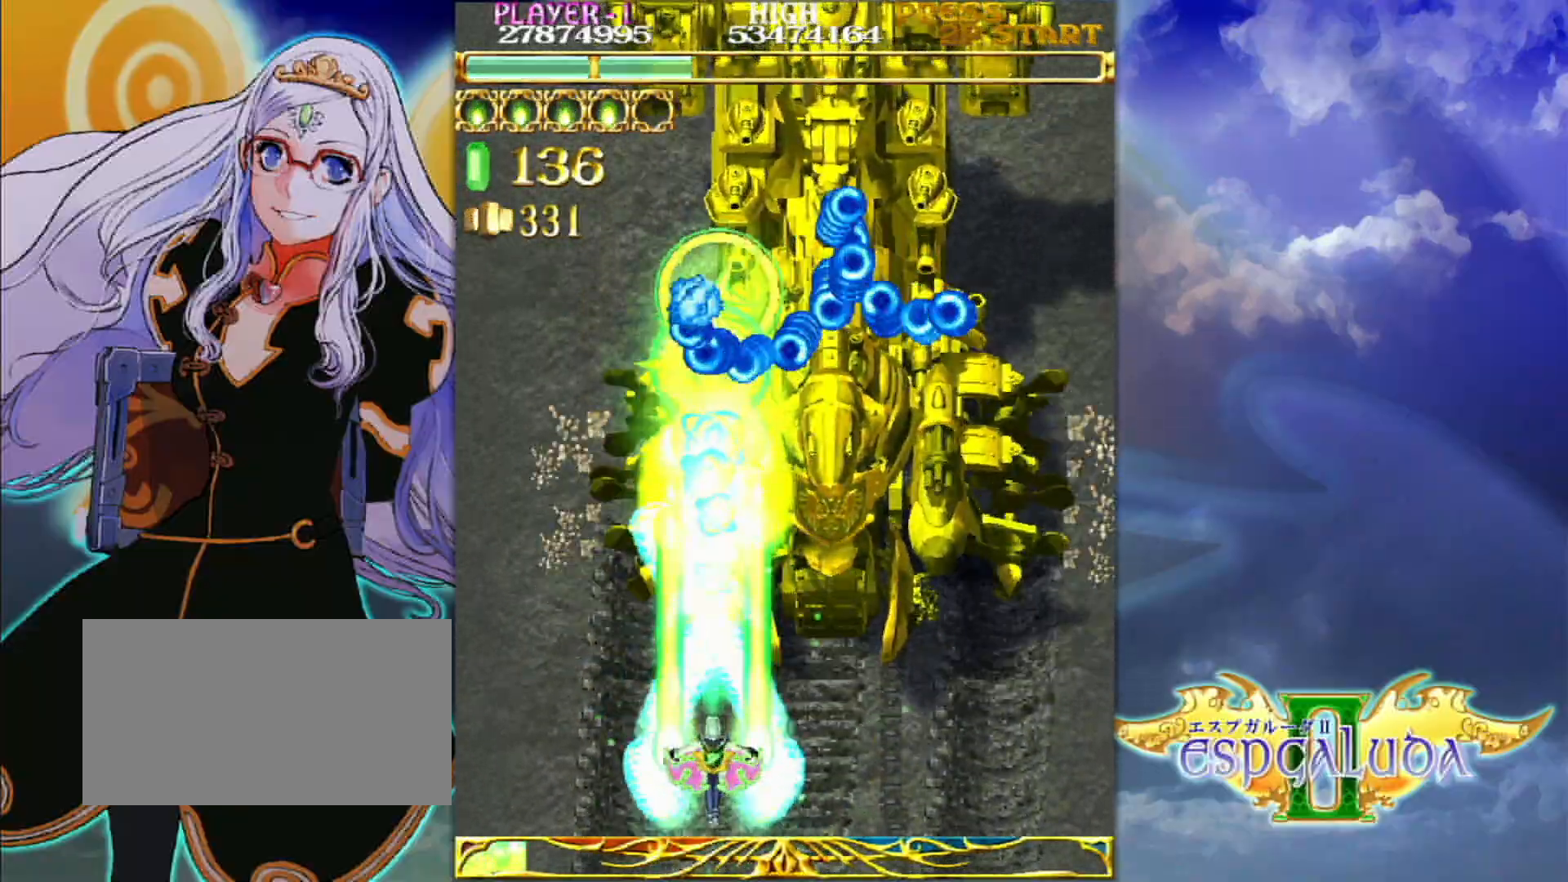
{"buttons": [], "left_stick": "center", "events": [[183, "left_stick", "right"], [267, "left_stick", "center"], [400, "left_stick", "down"], [483, "left_stick", "center"]]}
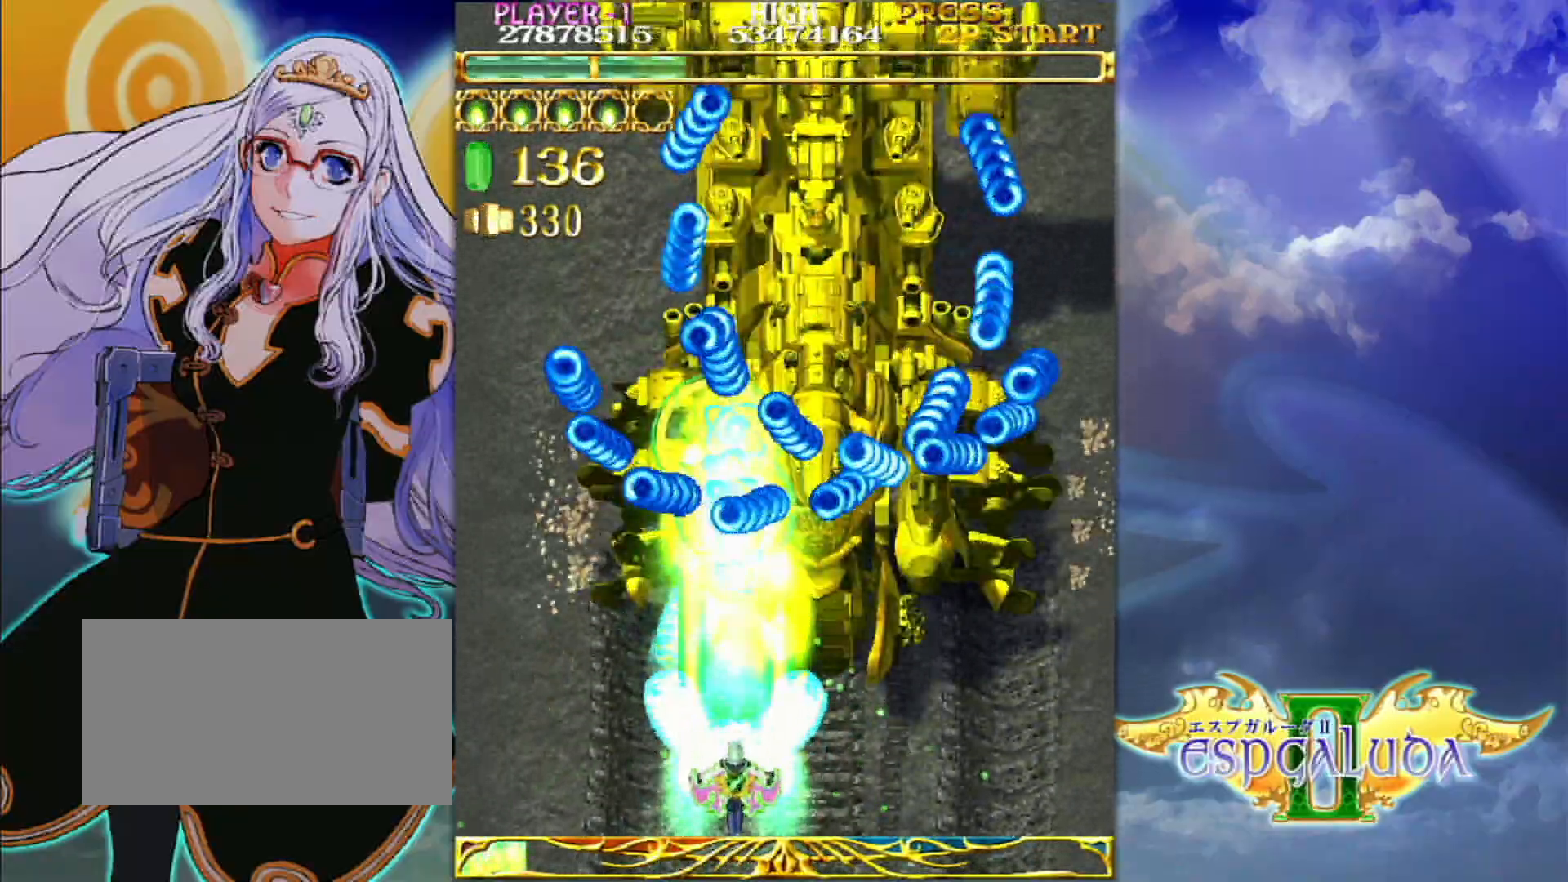
{"buttons": [], "left_stick": "center", "events": [[133, "left_stick", "left"], [217, "left_stick", "center"]]}
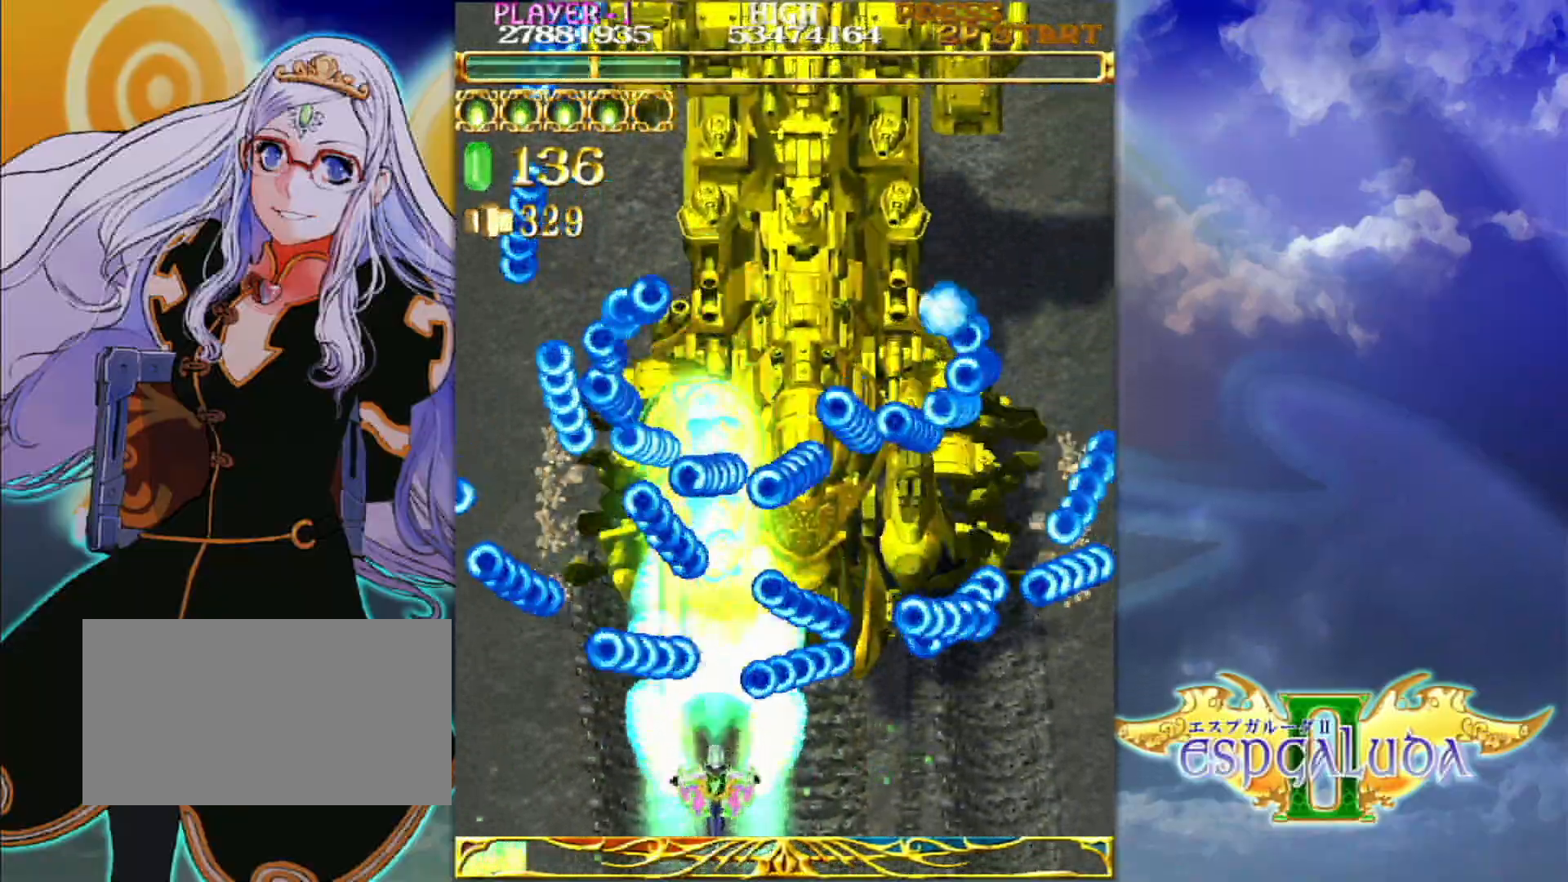
{"buttons": [], "left_stick": "down-left", "events": [[167, "left_stick", "up"], [367, "left_stick", "down-left"]]}
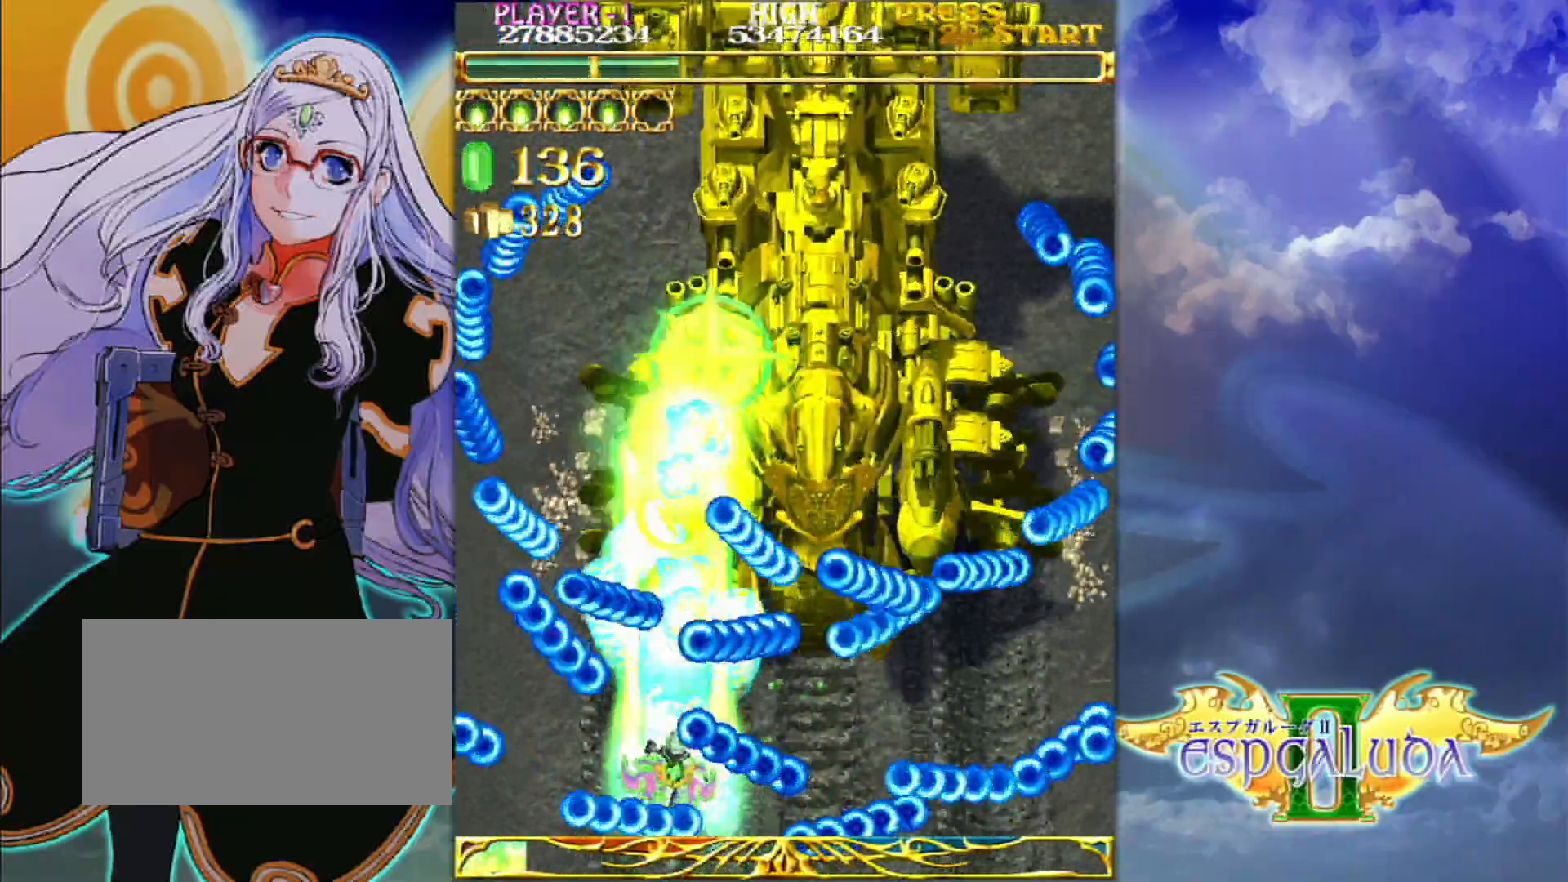
{"buttons": [], "left_stick": "center", "events": [[133, "left_stick", "up-left"], [283, "left_stick", "down-right"], [467, "left_stick", "center"]]}
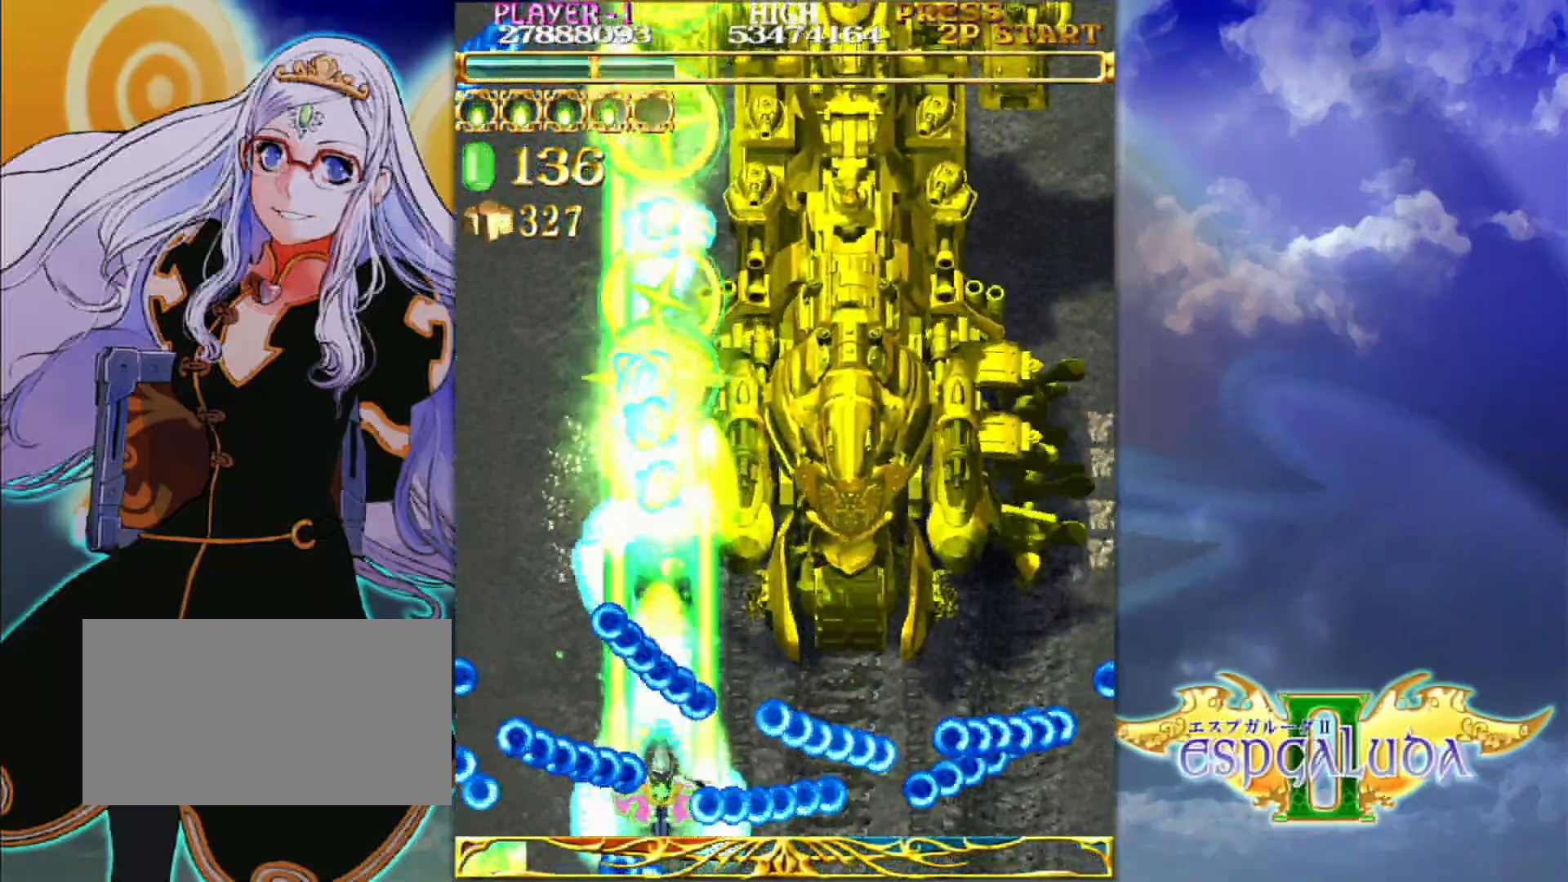
{"buttons": [], "left_stick": "right", "events": [[67, "left_stick", "down-right"], [167, "left_stick", "center"], [300, "left_stick", "up"], [467, "left_stick", "right"]]}
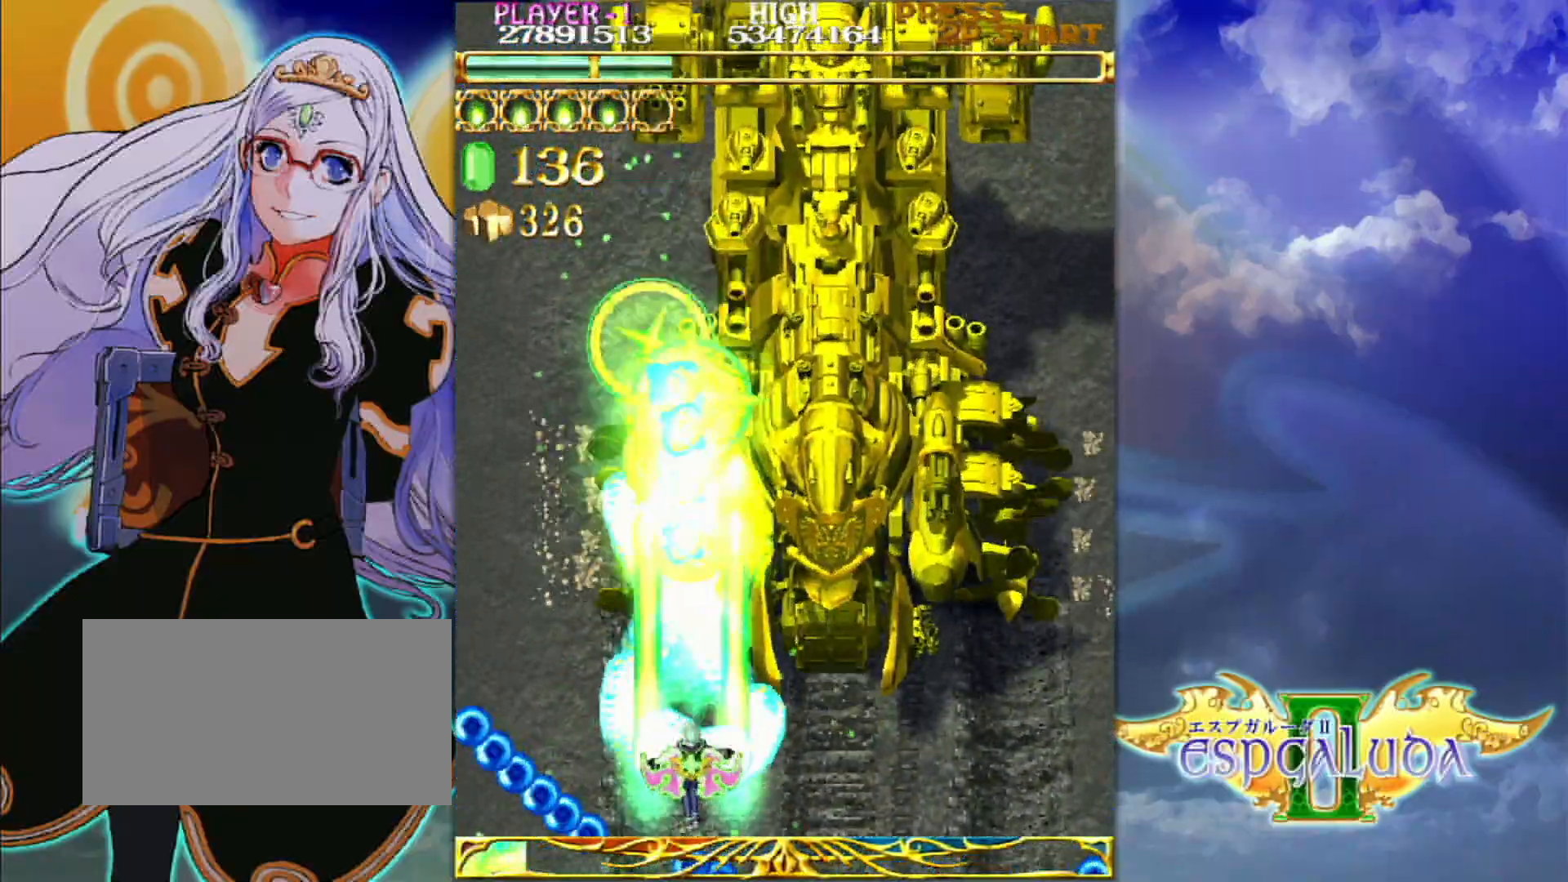
{"buttons": [], "left_stick": "center"}
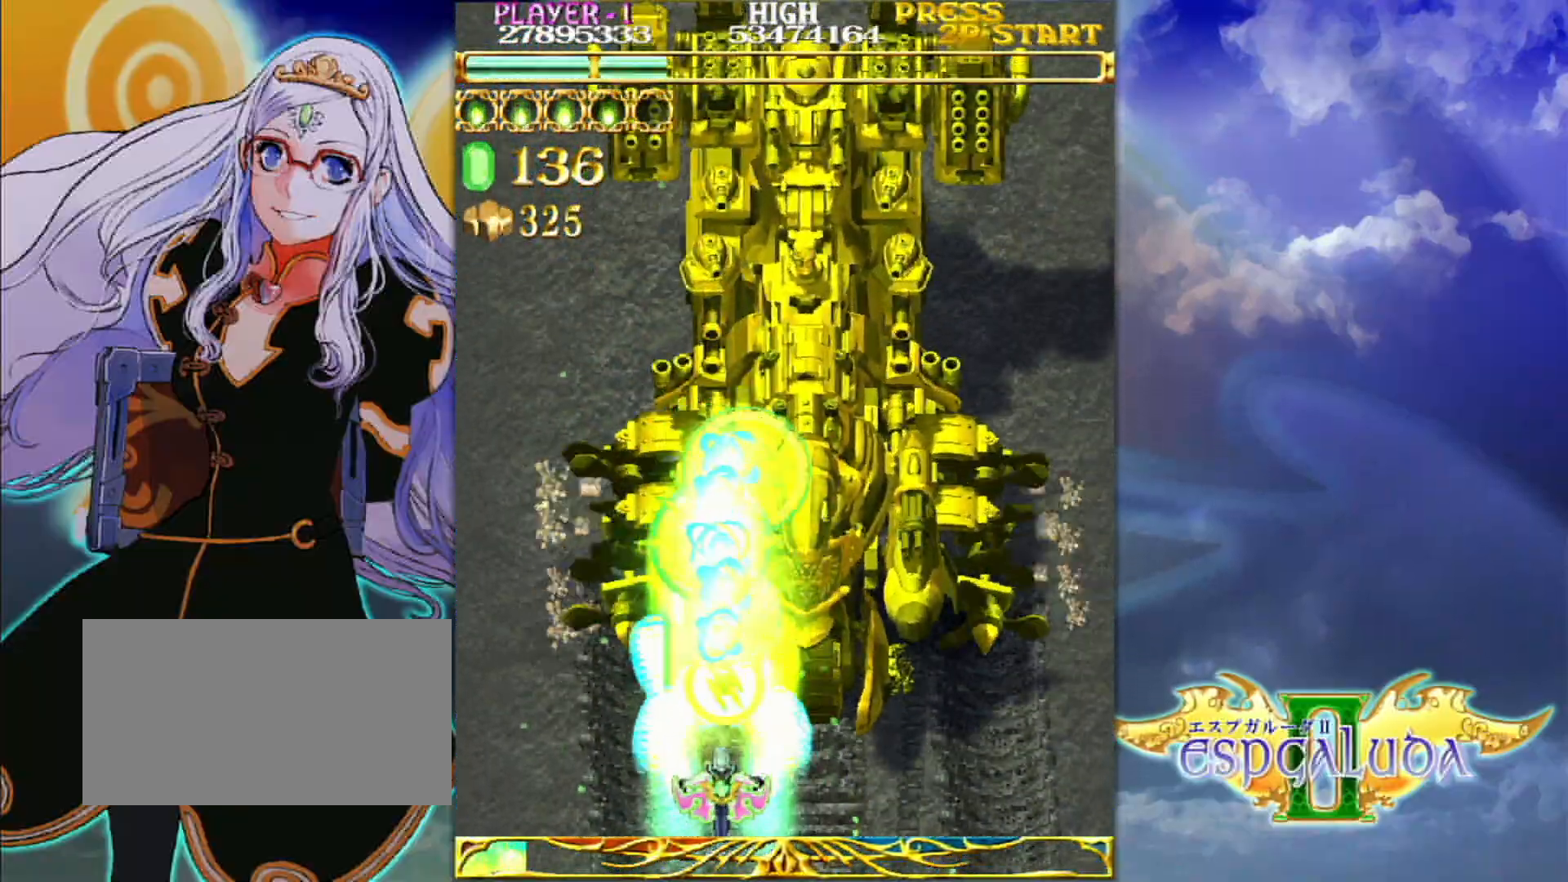
{"buttons": [], "left_stick": "center", "events": []}
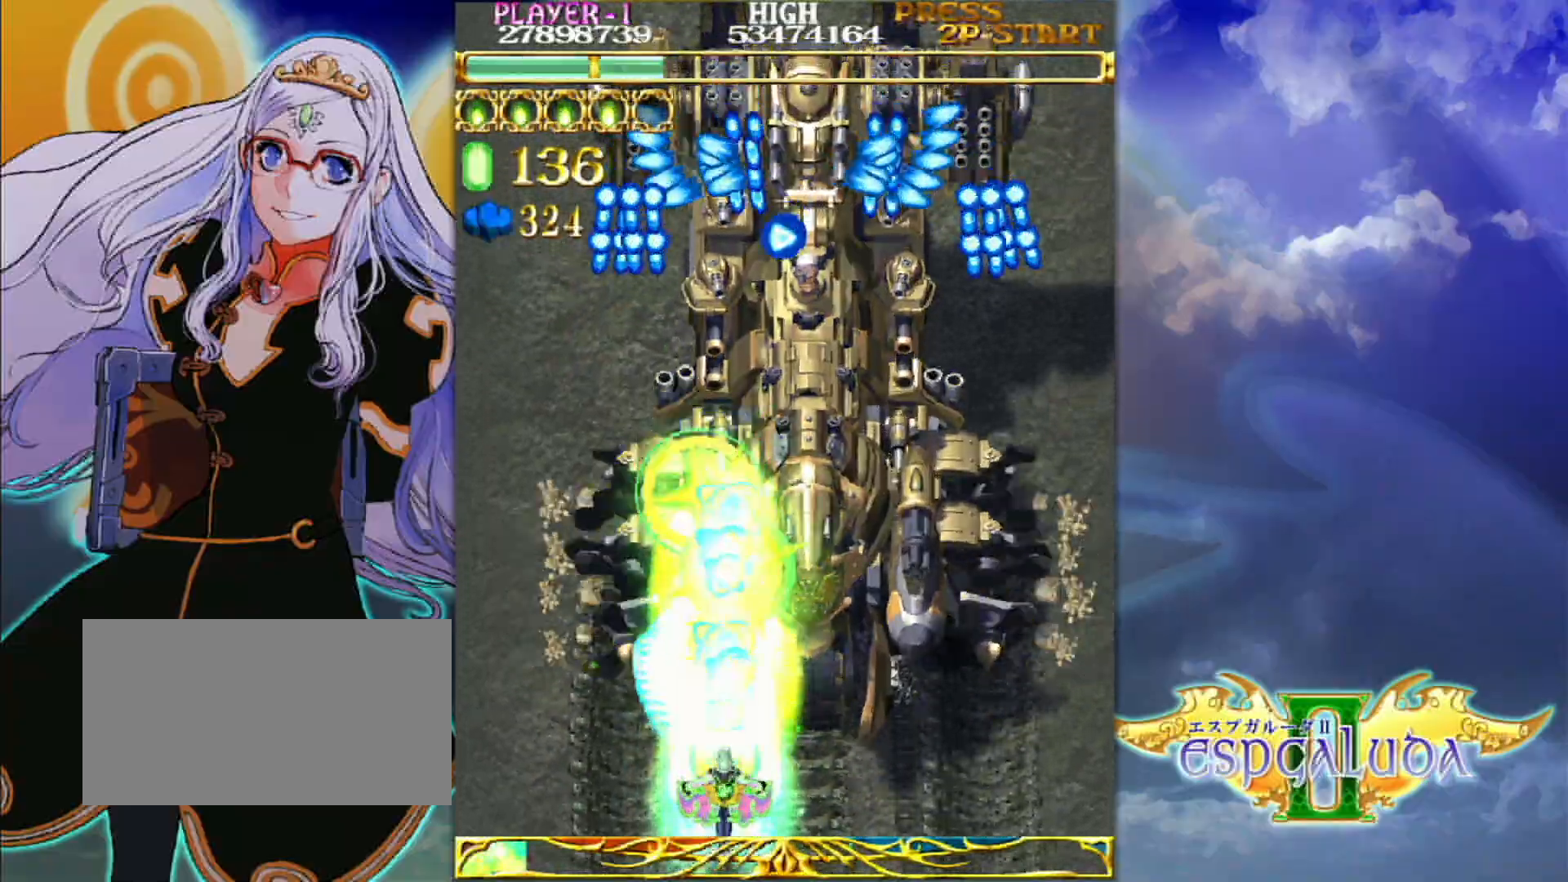
{"buttons": [], "left_stick": "center", "events": []}
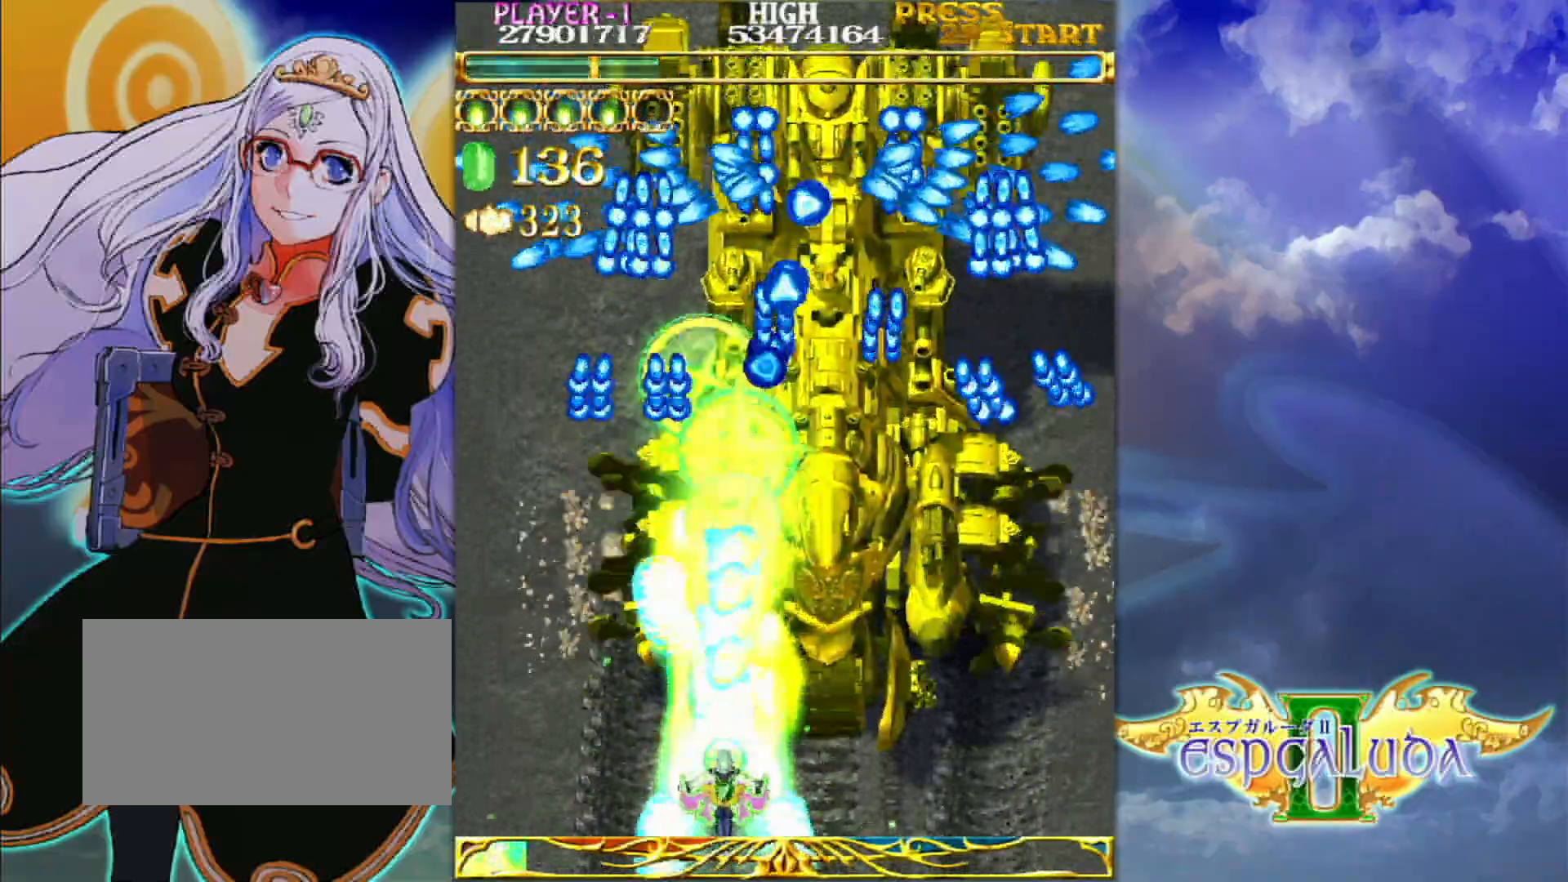
{"buttons": [], "left_stick": "center", "events": [[83, "left_stick", "up"], [200, "left_stick", "center"], [383, "left_stick", "right"], [483, "left_stick", "center"]]}
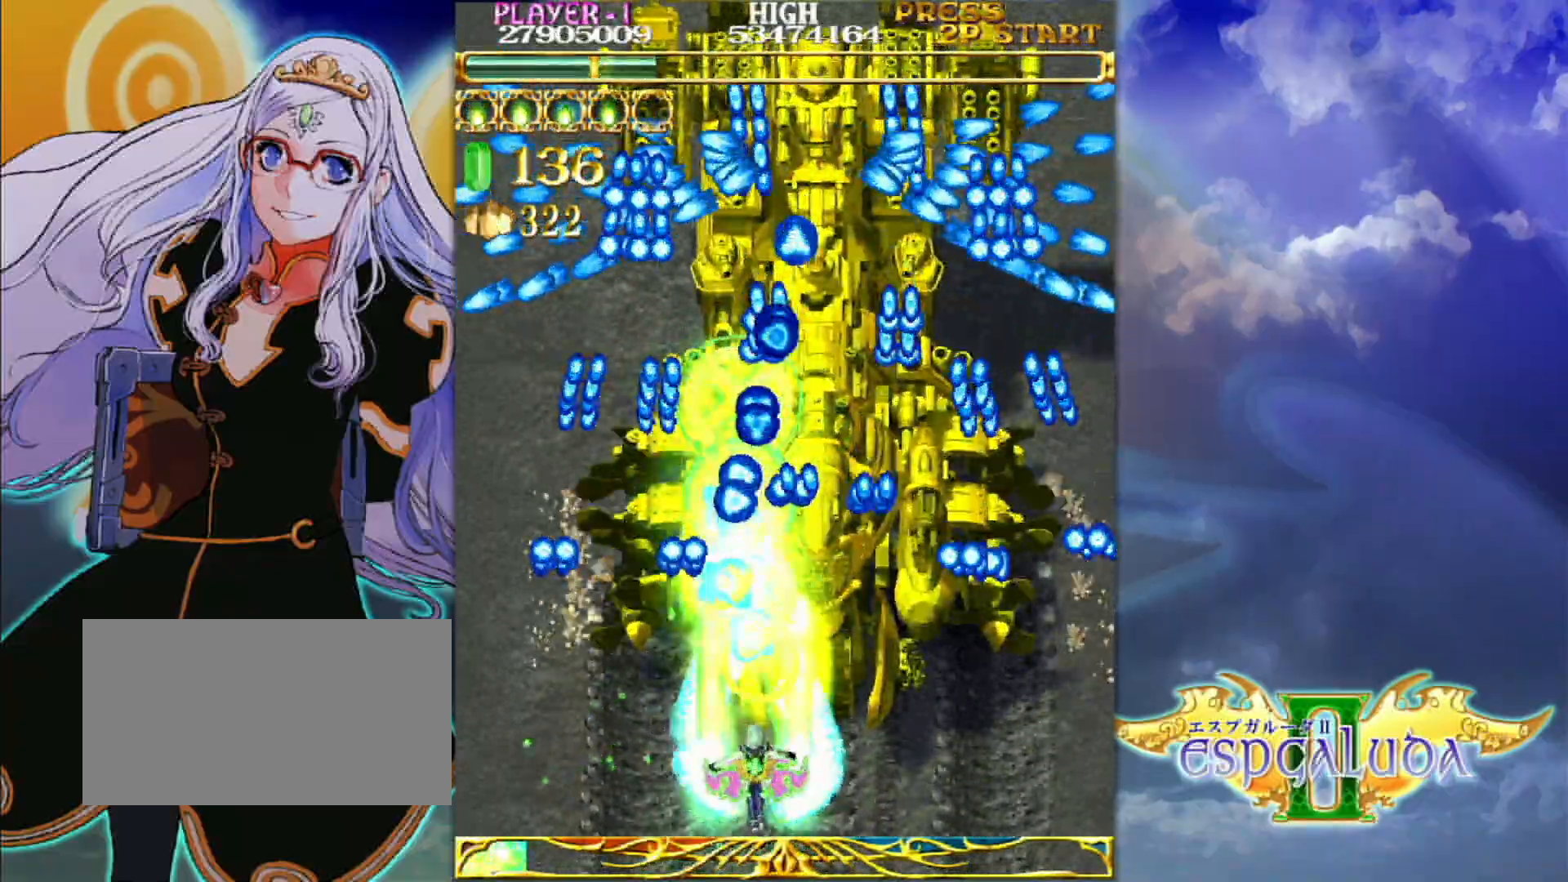
{"buttons": [], "left_stick": "center", "events": [[133, "left_stick", "up-right"], [250, "left_stick", "center"]]}
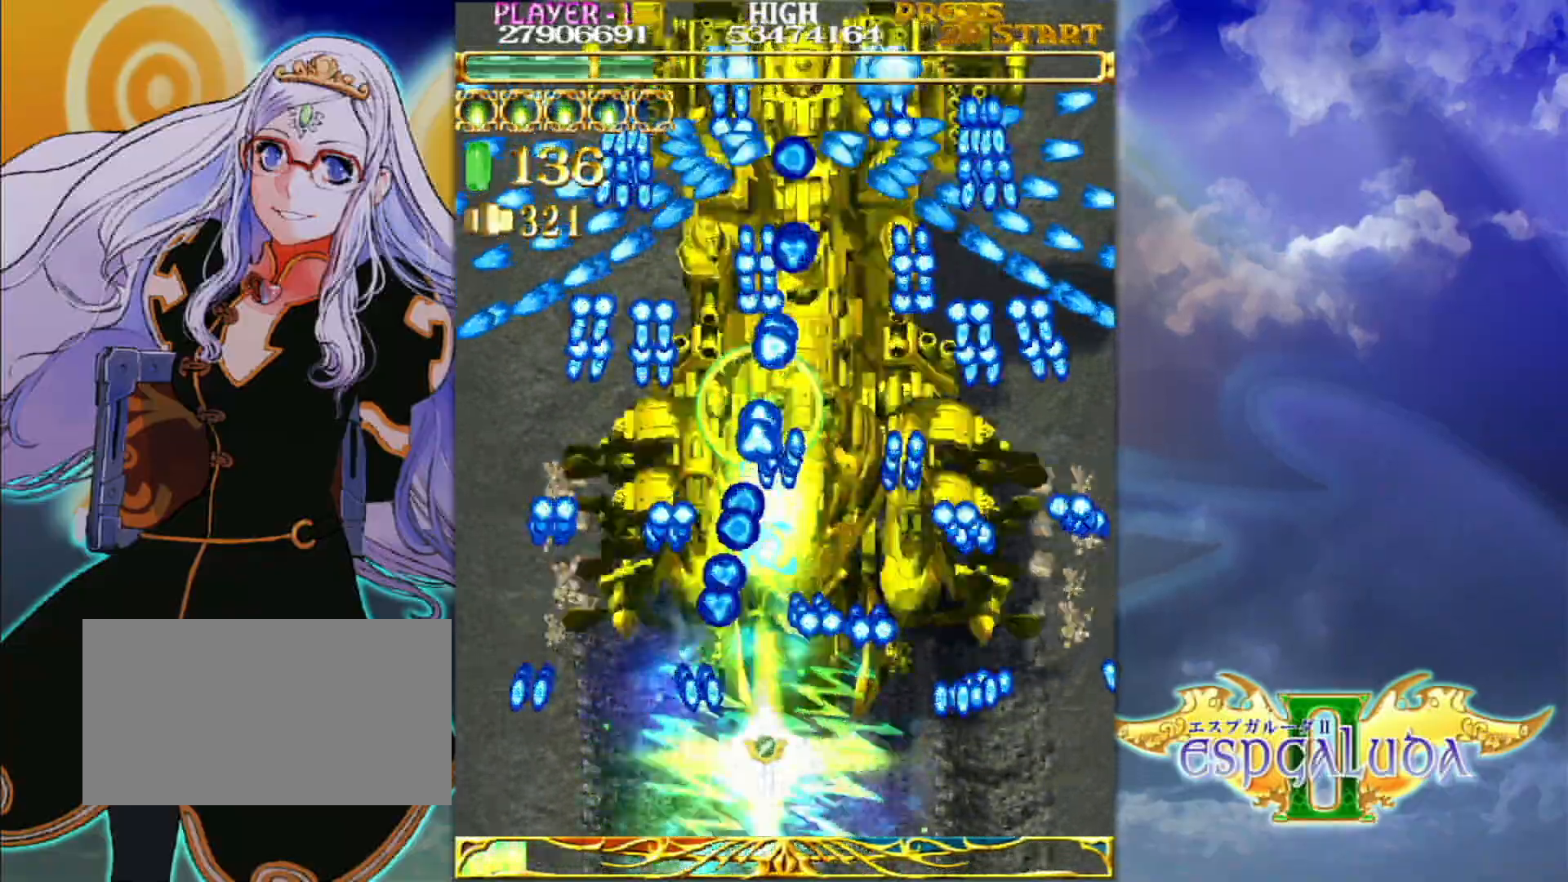
{"buttons": [], "left_stick": "center", "events": [[33, "left_stick", "up"], [183, "left_stick", "center"], [367, "left_stick", "up"], [433, "left_stick", "center"]]}
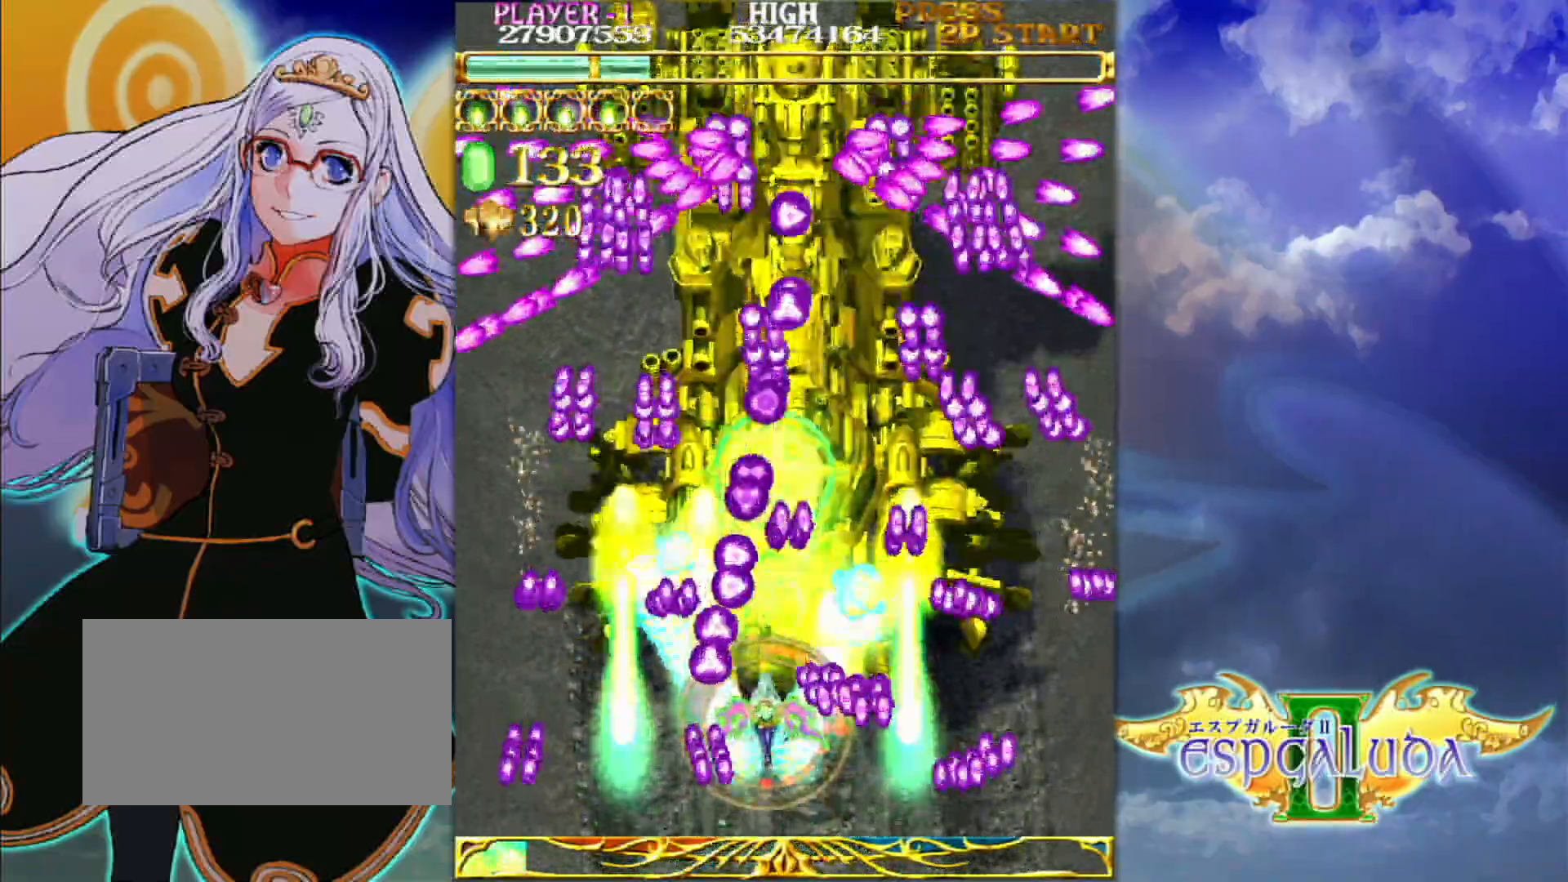
{"buttons": [], "left_stick": "up", "events": [[317, "left_stick", "up"]]}
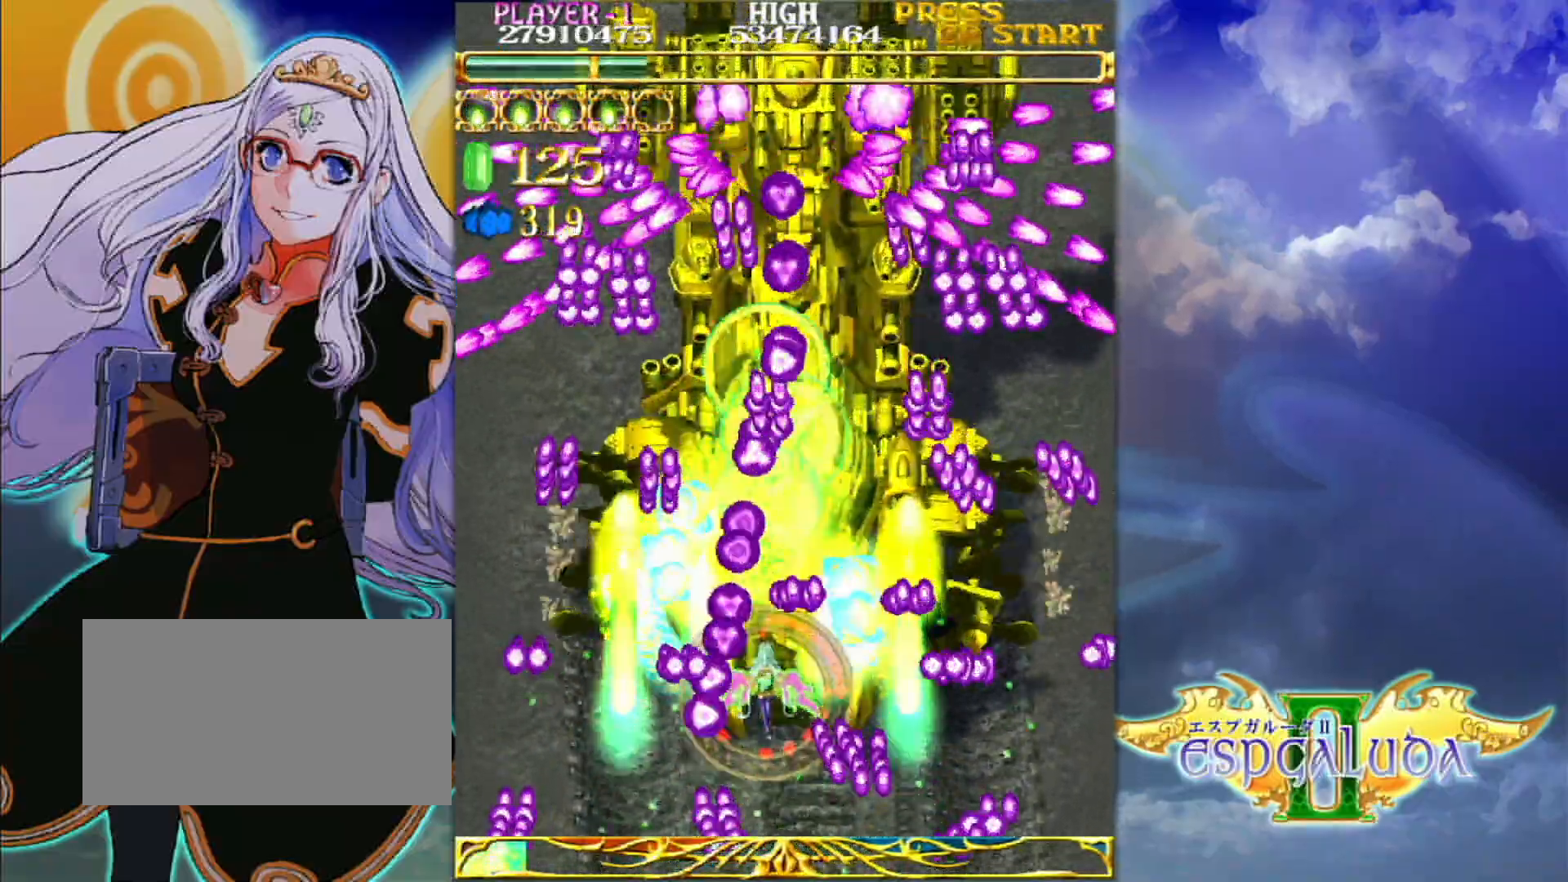
{"buttons": [], "left_stick": "right"}
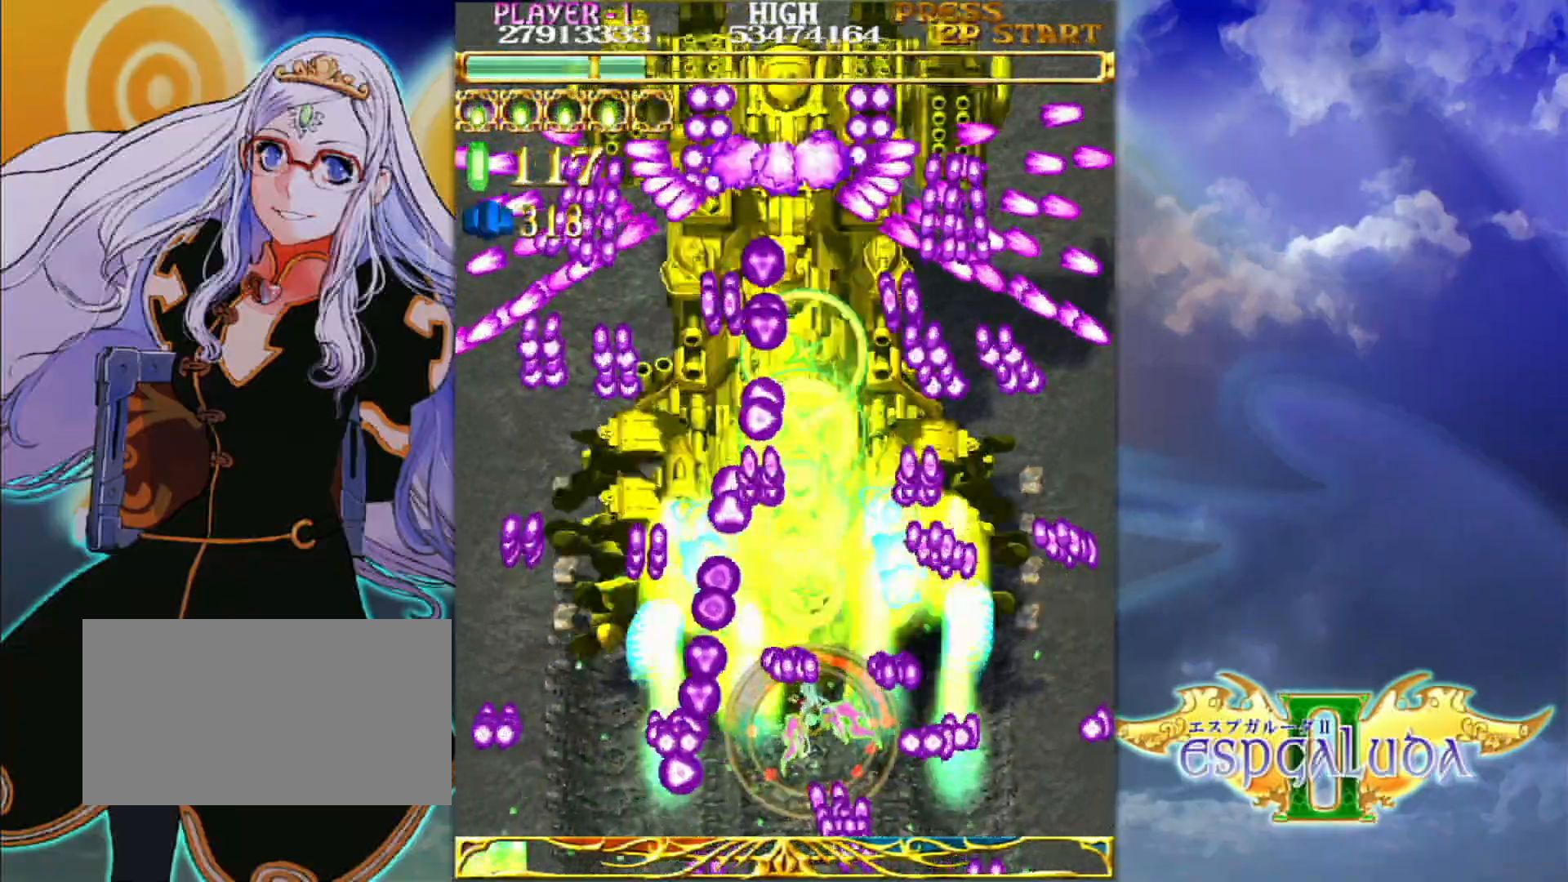
{"buttons": [], "left_stick": "up", "events": [[200, "left_stick", "center"], [350, "left_stick", "up"]]}
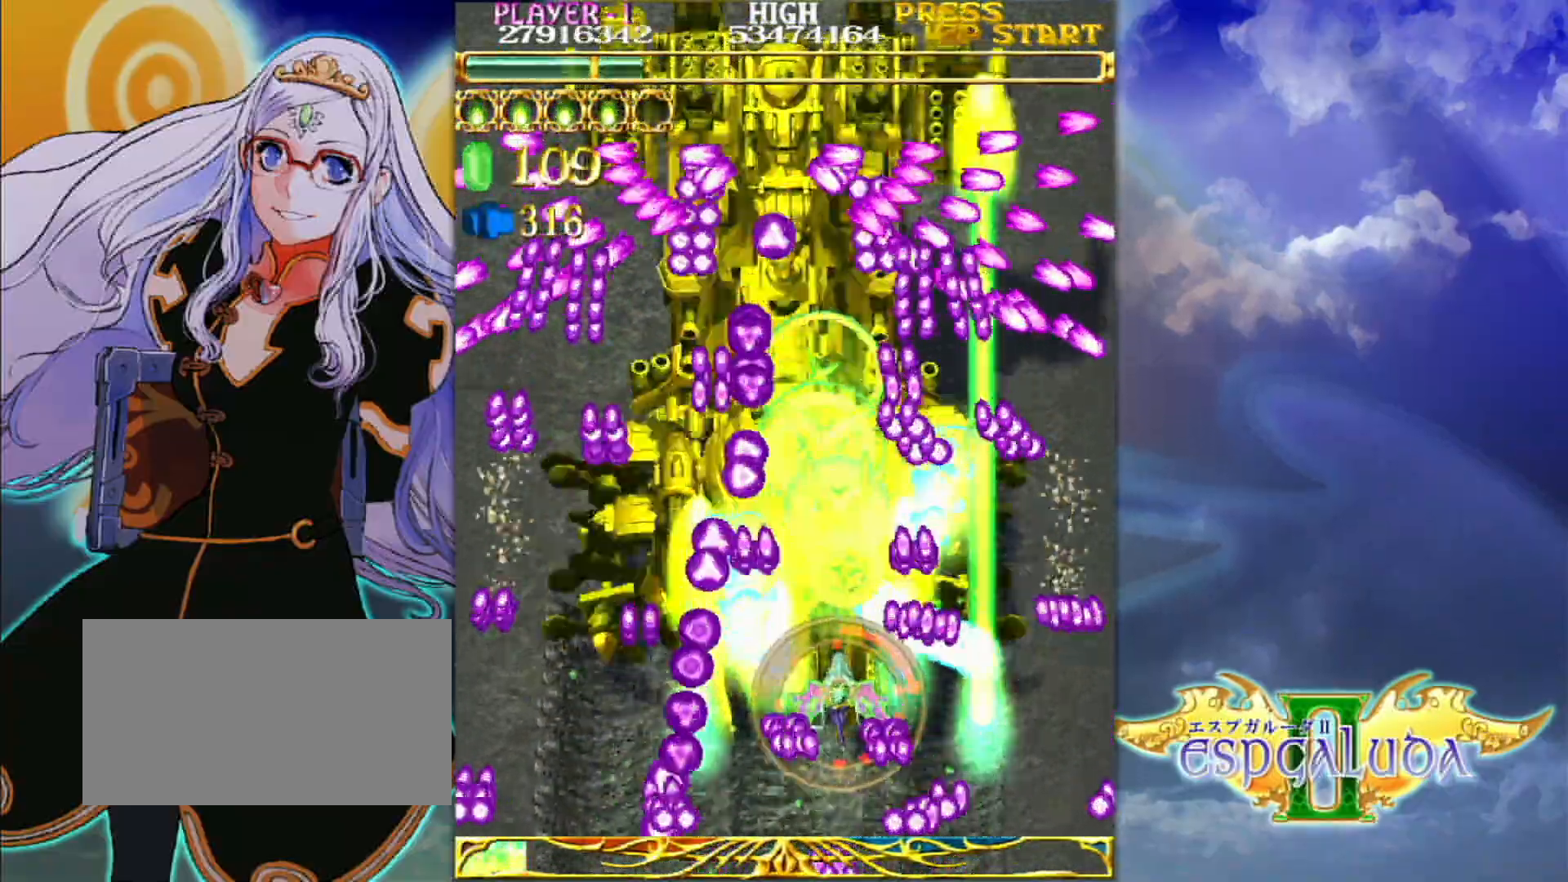
{"buttons": [], "left_stick": "center", "events": [[133, "left_stick", "center"]]}
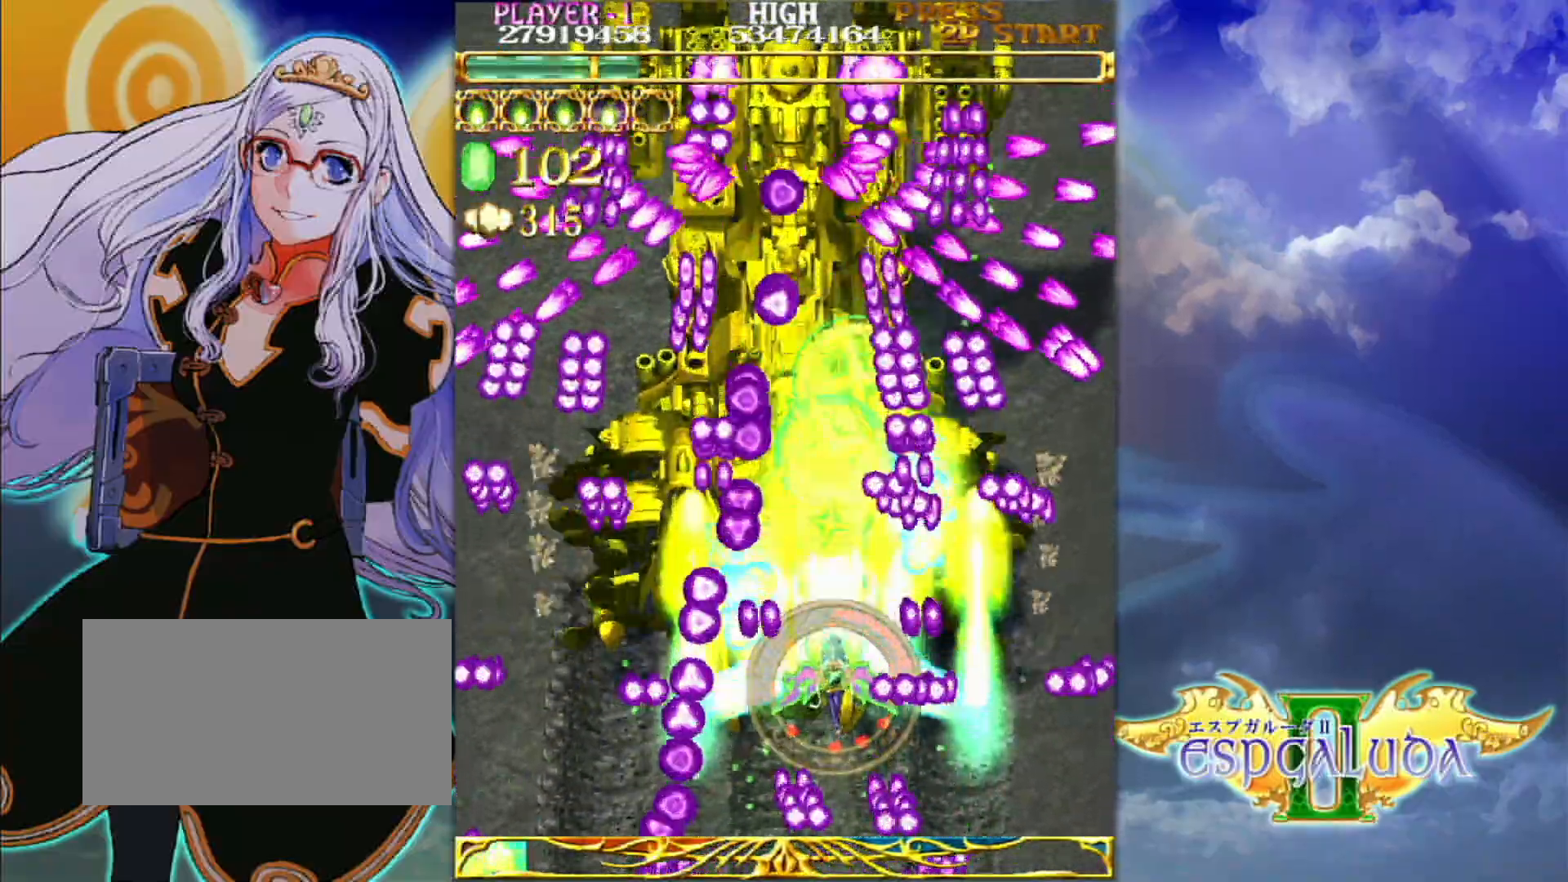
{"buttons": [], "left_stick": "up", "events": [[17, "left_stick", "up"]]}
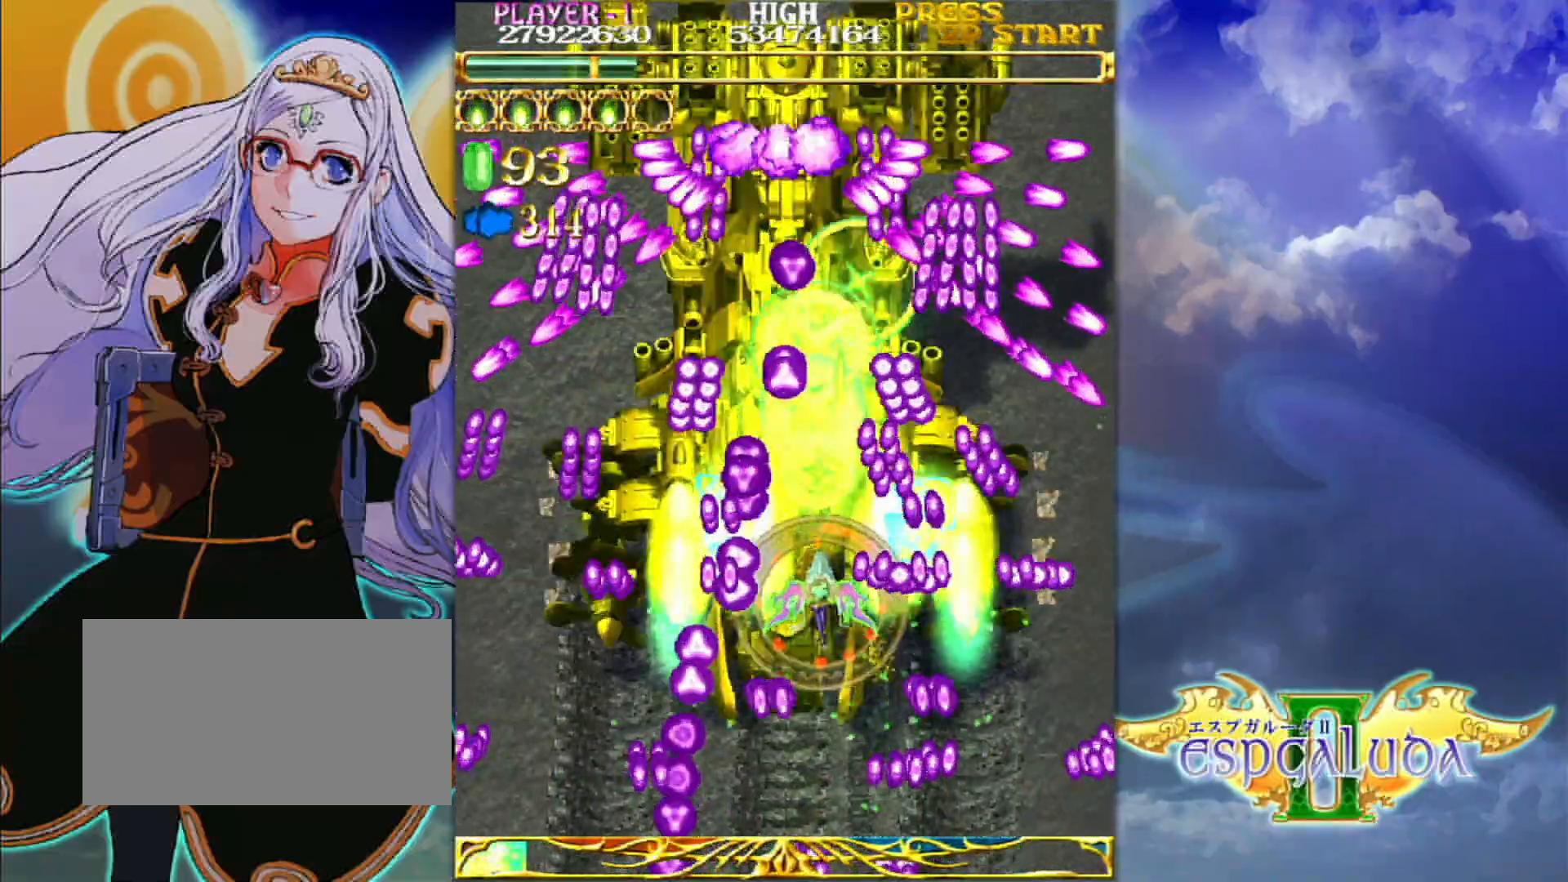
{"buttons": [], "left_stick": "down-left", "events": [[317, "left_stick", "center"], [450, "left_stick", "down-left"]]}
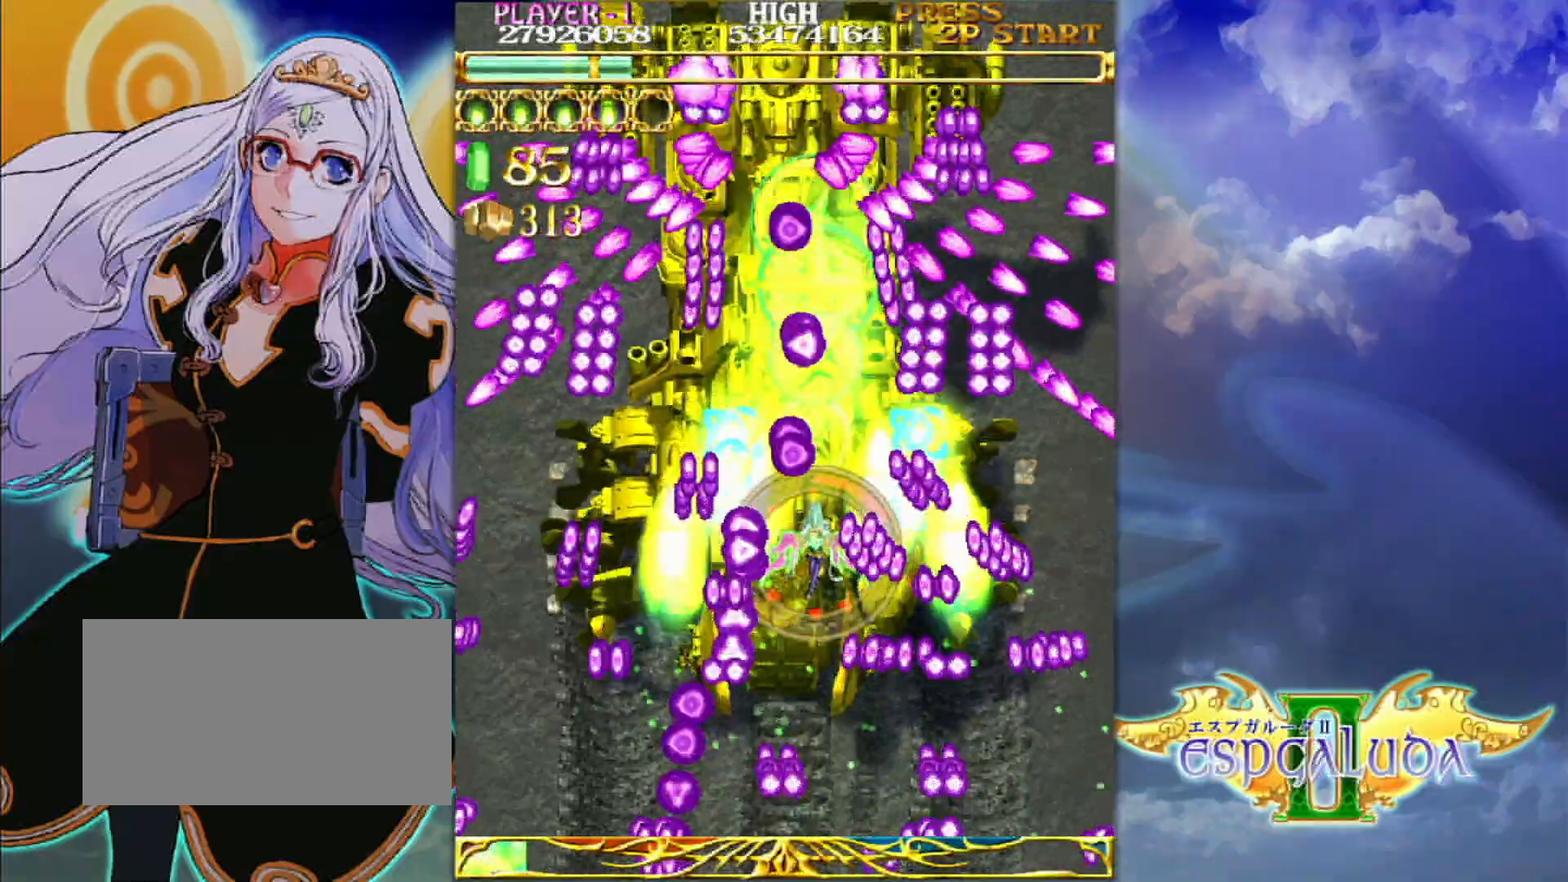
{"buttons": [], "left_stick": "up-left", "events": [[50, "left_stick", "center"], [183, "left_stick", "left"], [233, "left_stick", "center"], [317, "left_stick", "down-left"], [483, "left_stick", "up-left"]]}
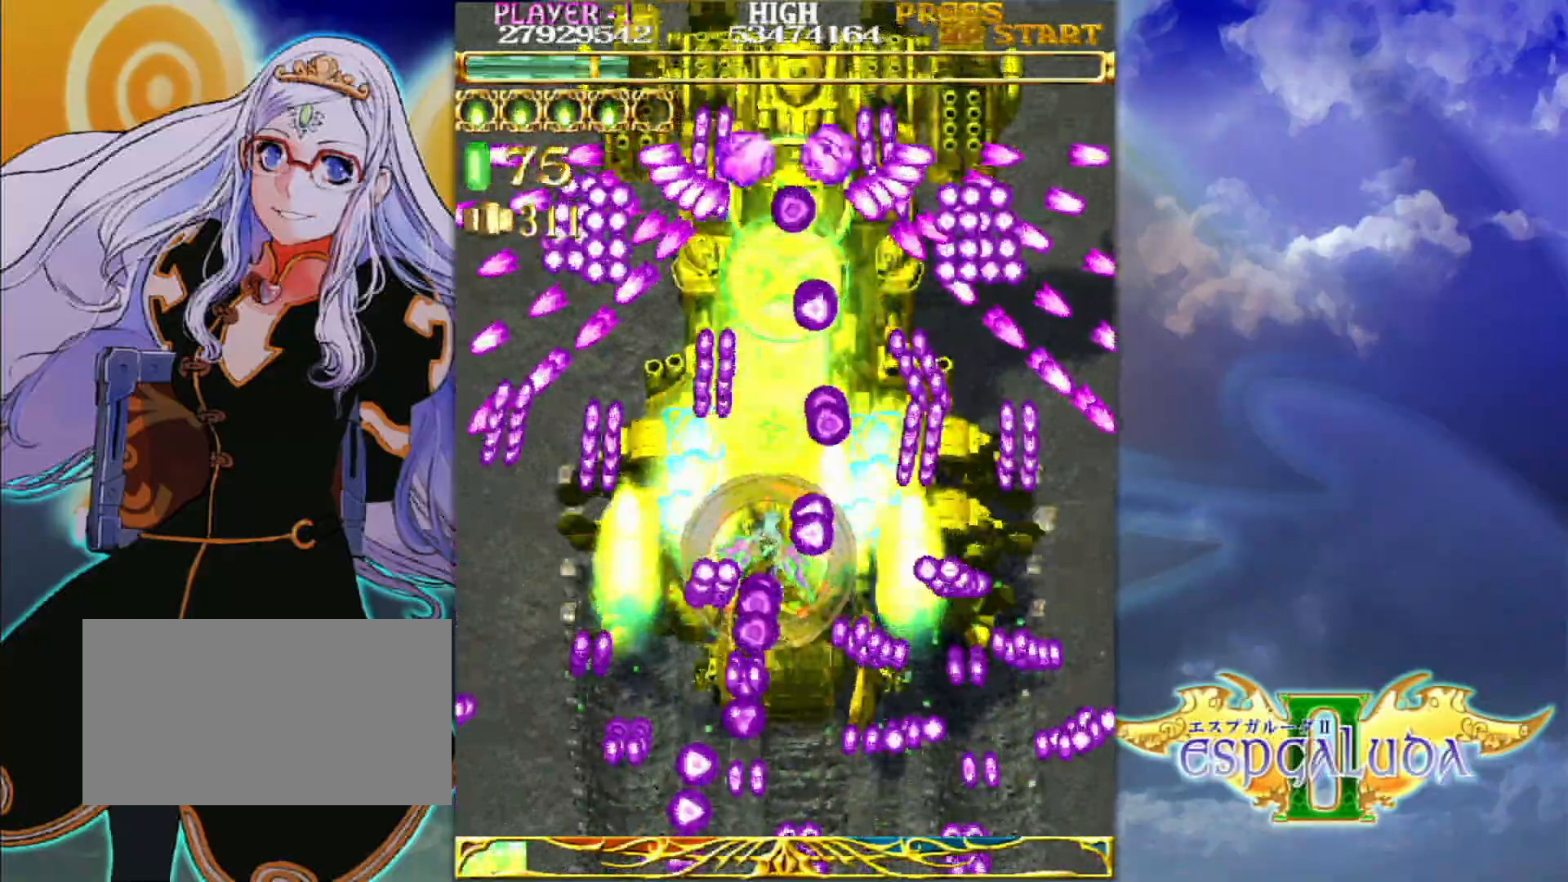
{"buttons": [], "left_stick": "up"}
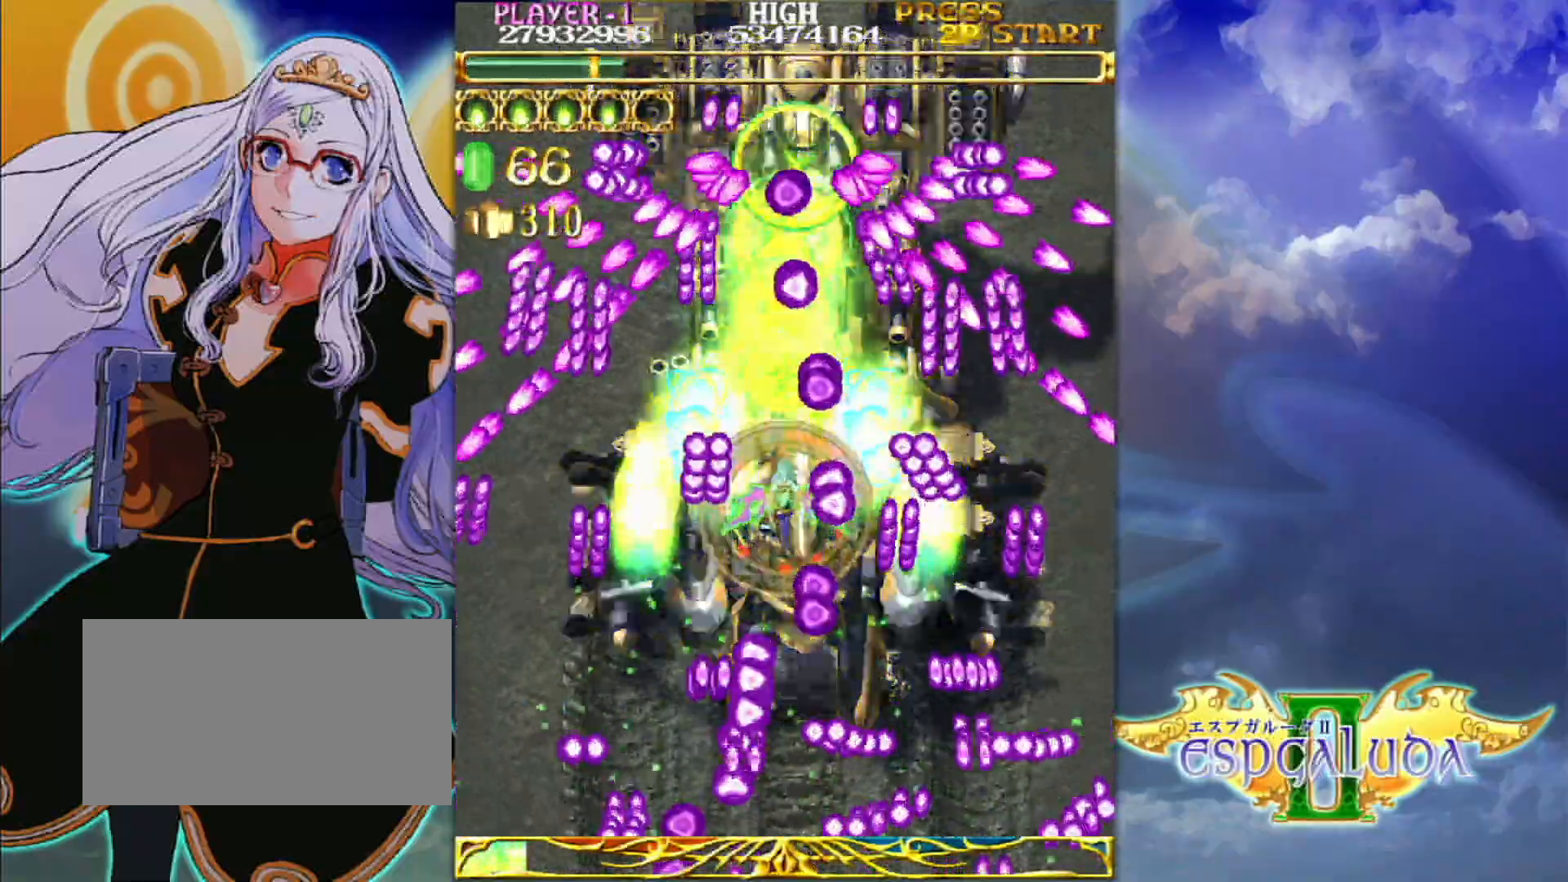
{"buttons": [], "left_stick": "center", "events": [[217, "left_stick", "center"]]}